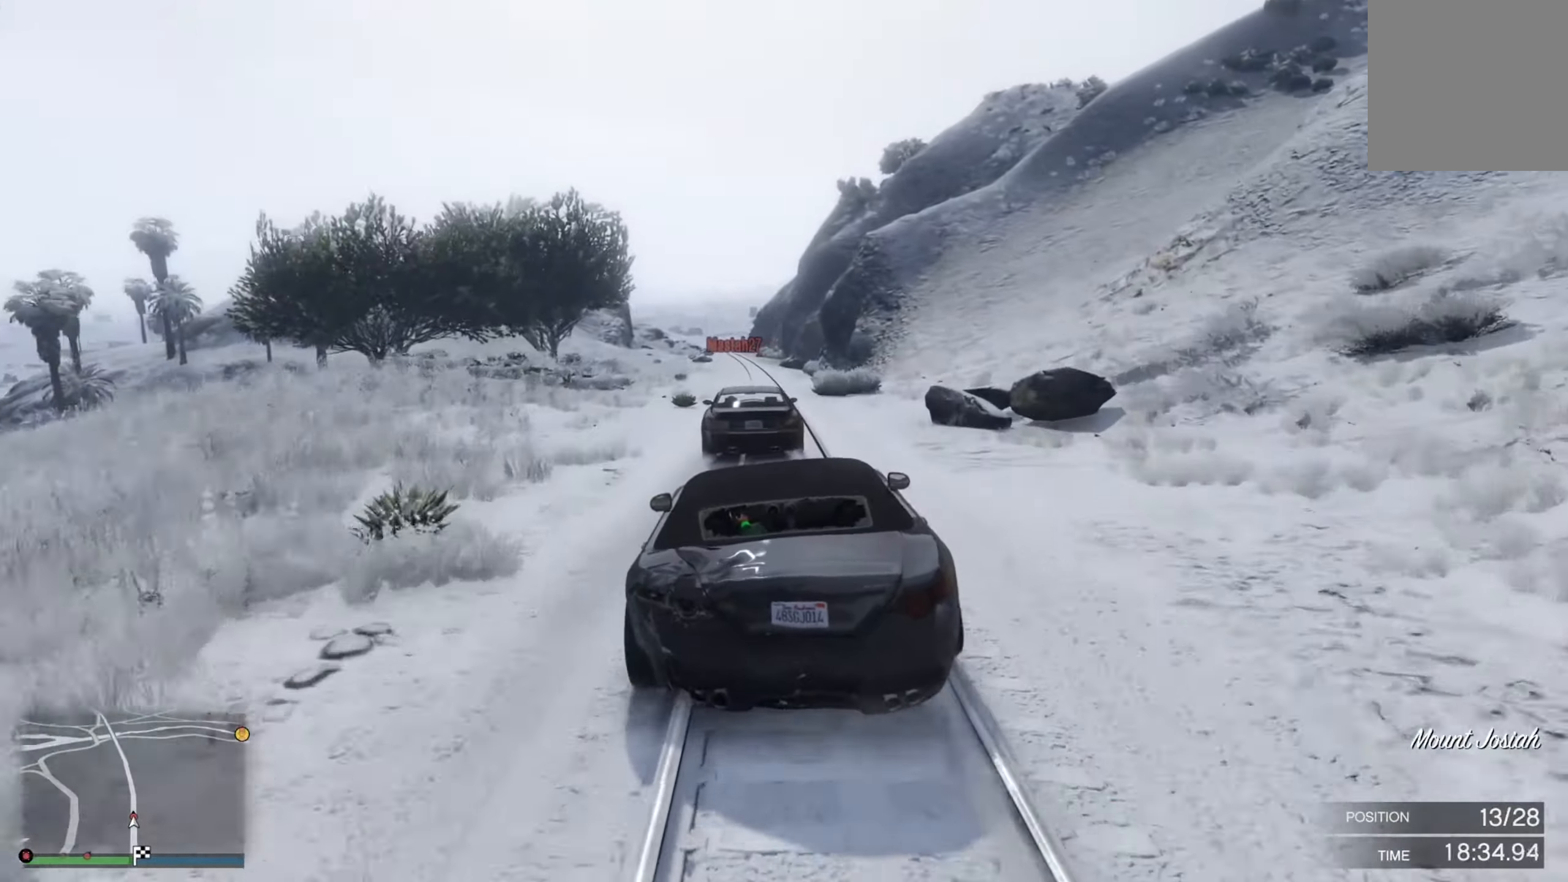
Gameplay with a controller (Xbox layout); each line is a JSON object with the inputs held at the frame after it. "events" lists button and stick changes between this image and that frame as [ms after this image, input, new state], when the widget could be followed in between.
{"buttons": ["R2"], "left_stick": "right", "right_stick": "center", "events": [[116, "left_stick", "left"], [250, "left_stick", "center"], [400, "left_stick", "right"]]}
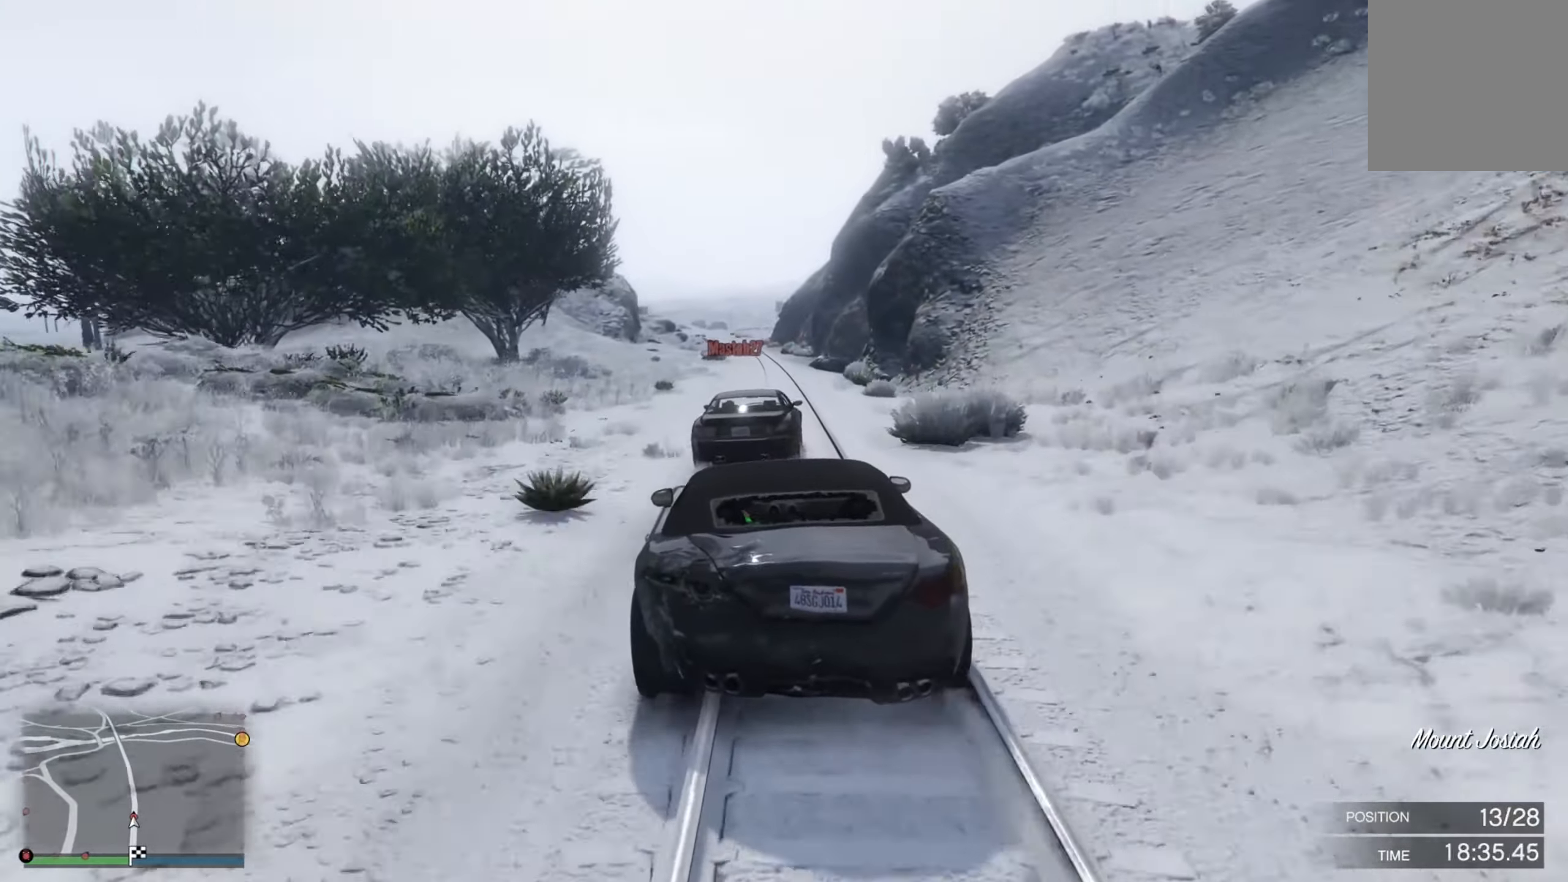
{"buttons": ["R2"], "left_stick": "right", "right_stick": "center", "events": [[133, "left_stick", "center"], [316, "left_stick", "right"]]}
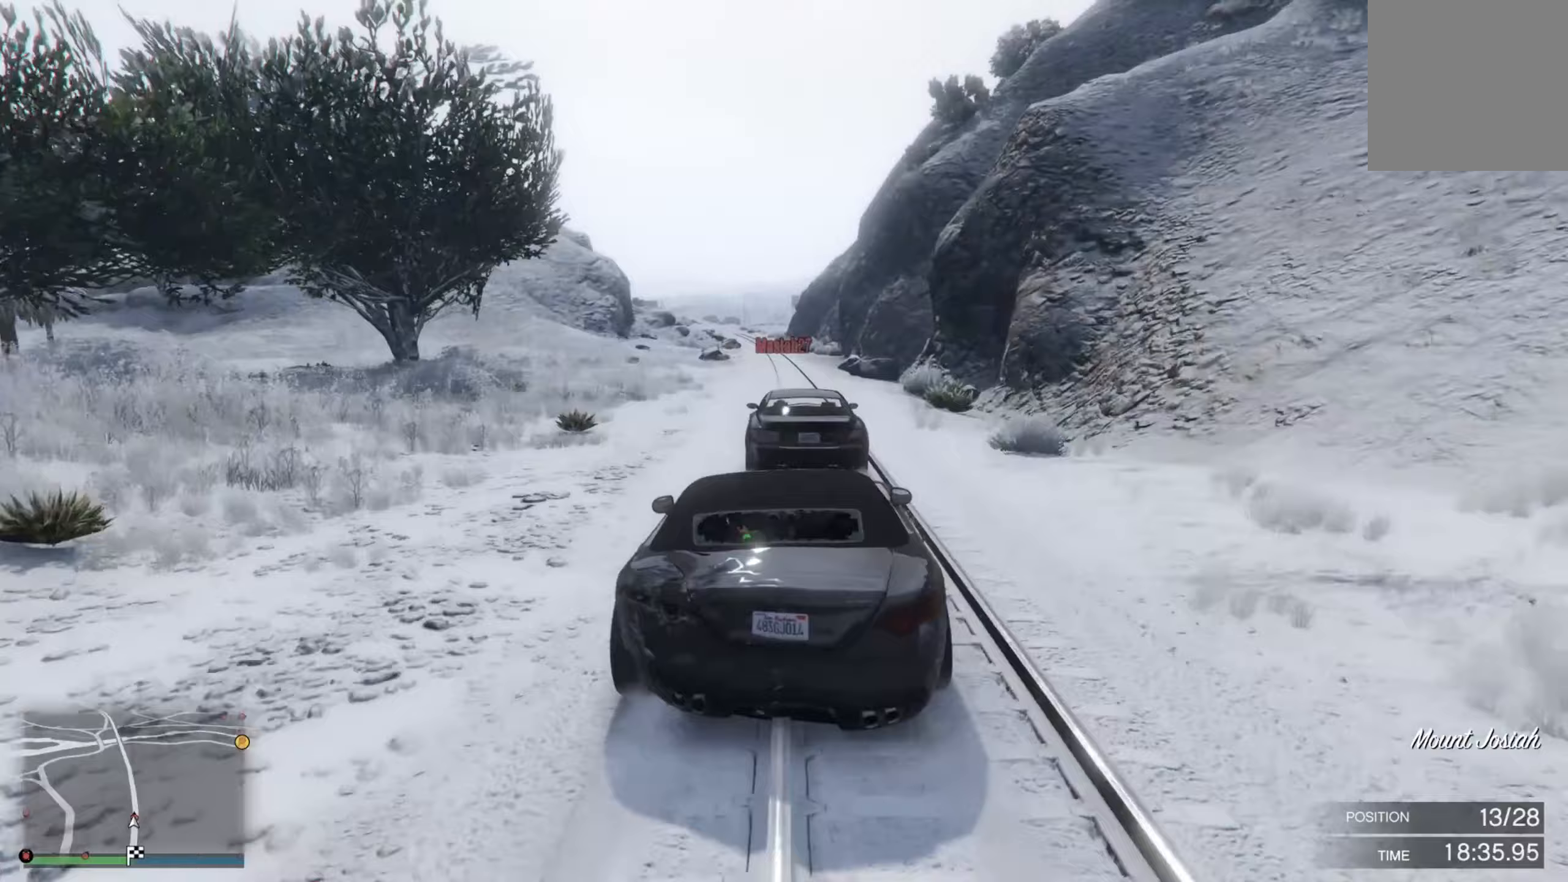
{"buttons": [], "left_stick": "center", "right_stick": "center", "events": [[133, "left_stick", "center"], [200, "R2", "up"]]}
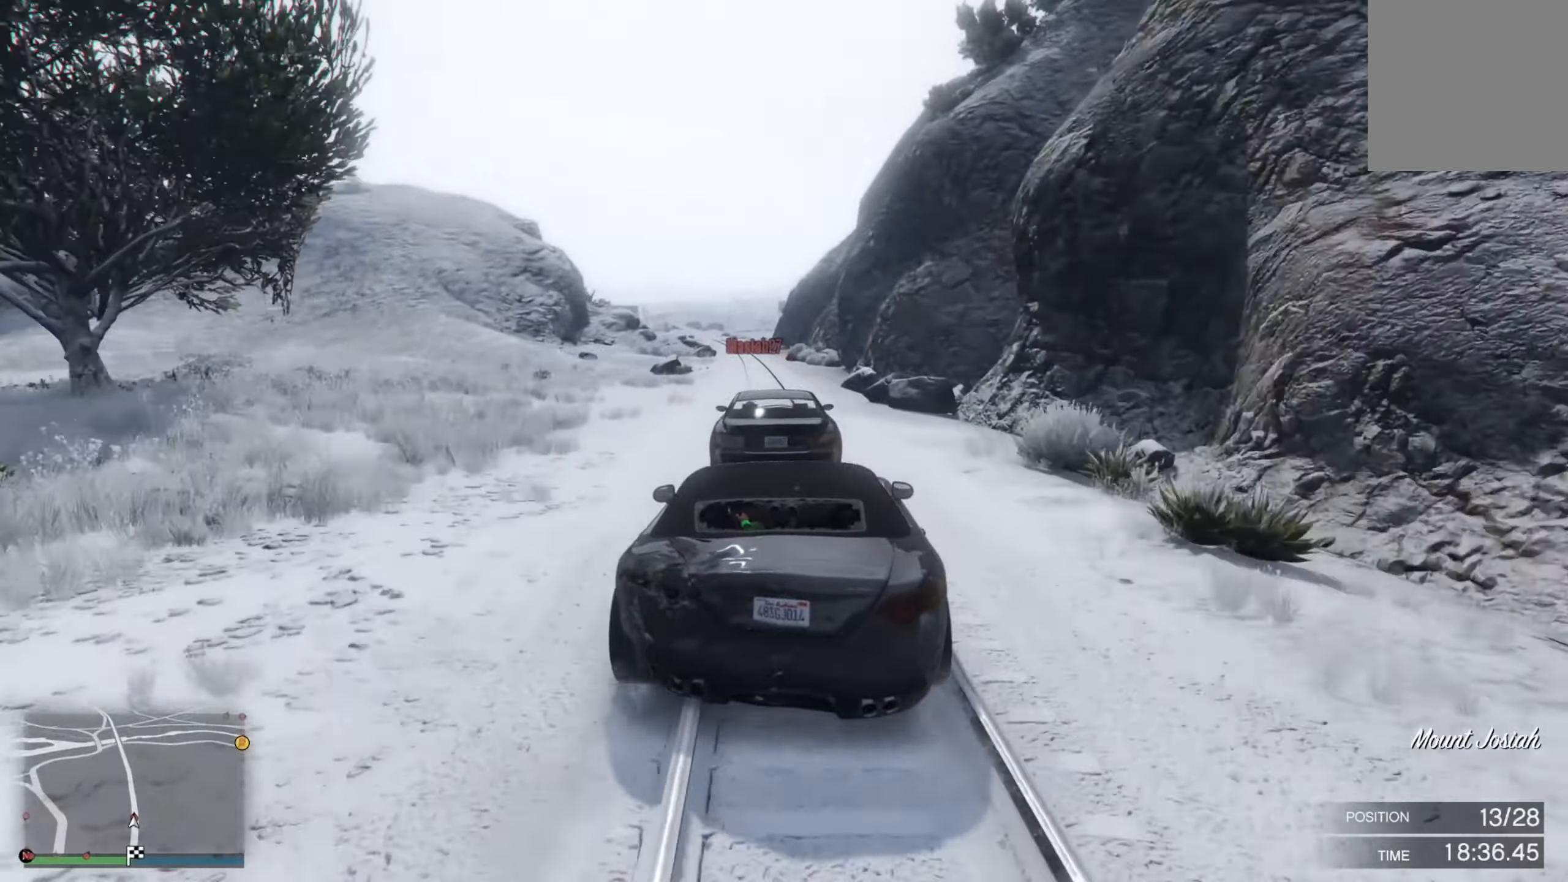
{"buttons": ["R2"], "left_stick": "left", "right_stick": "center", "events": [[100, "left_stick", "left"], [150, "R2", "down"], [267, "left_stick", "center"], [333, "left_stick", "left"]]}
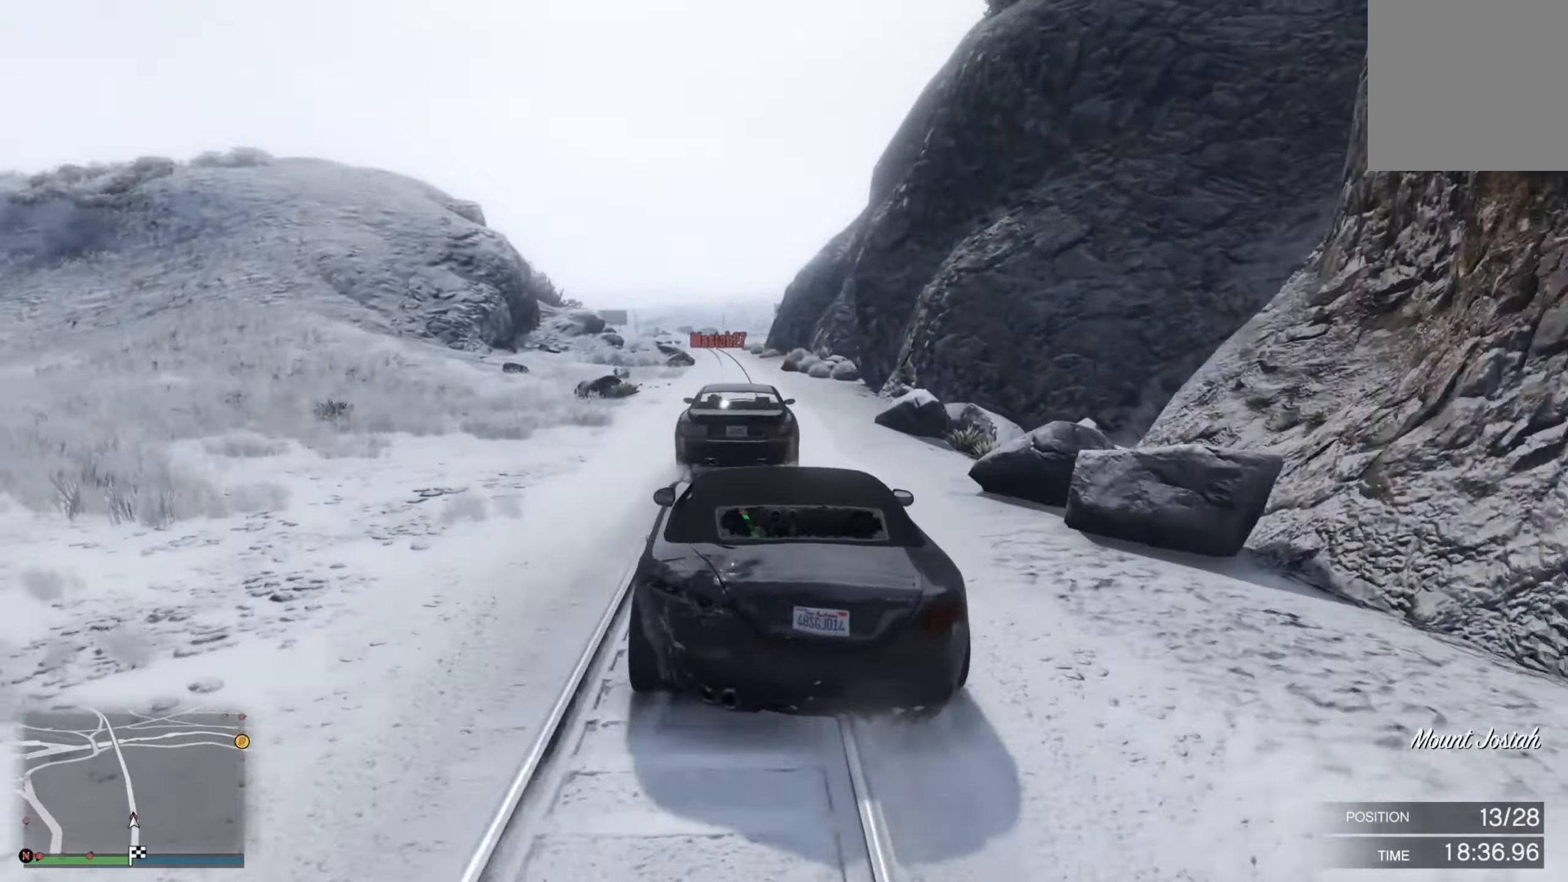
{"buttons": ["R2"], "left_stick": "center", "right_stick": "center", "events": [[17, "left_stick", "center"], [100, "R2", "up"], [250, "R2", "down"]]}
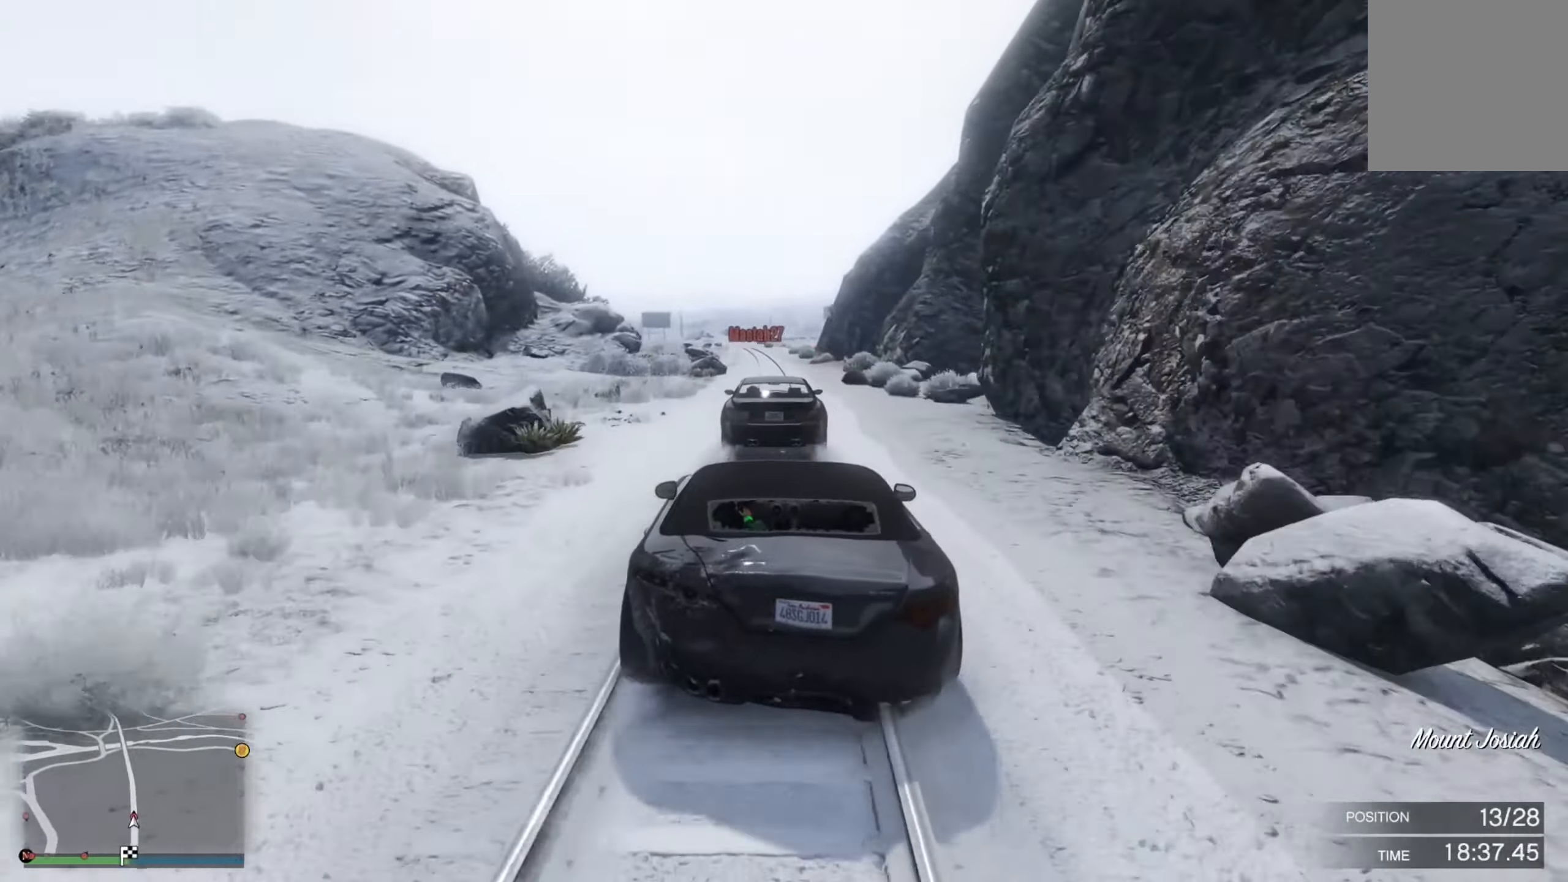
{"buttons": ["R2"], "left_stick": "right", "right_stick": "center", "events": [[500, "left_stick", "right"]]}
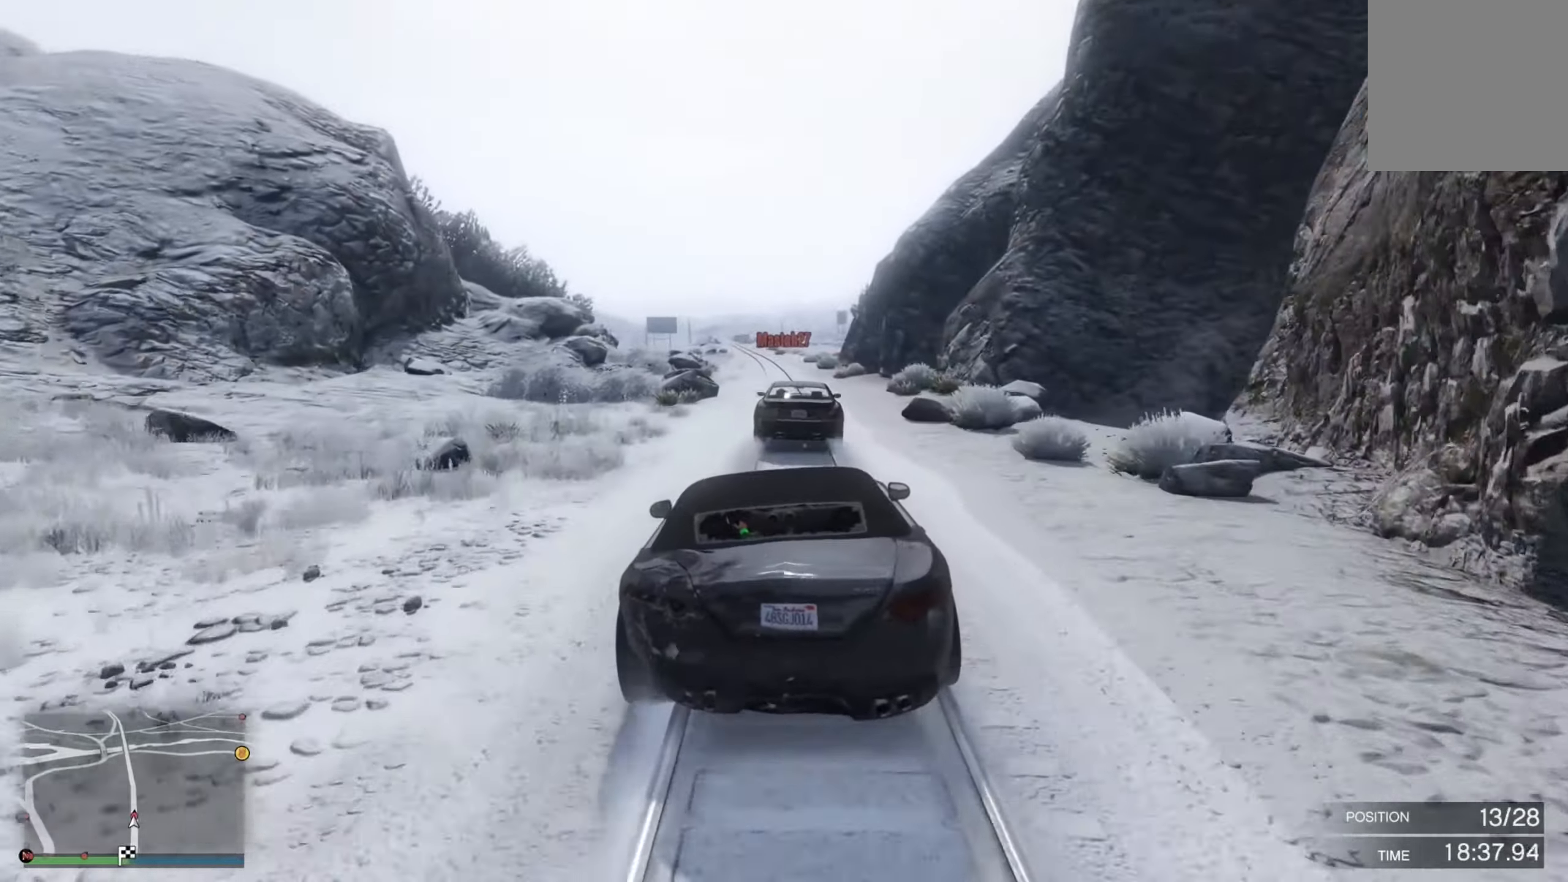
{"buttons": ["R2"], "left_stick": "left", "right_stick": "center", "events": [[217, "left_stick", "left"], [267, "left_stick", "center"], [450, "left_stick", "left"]]}
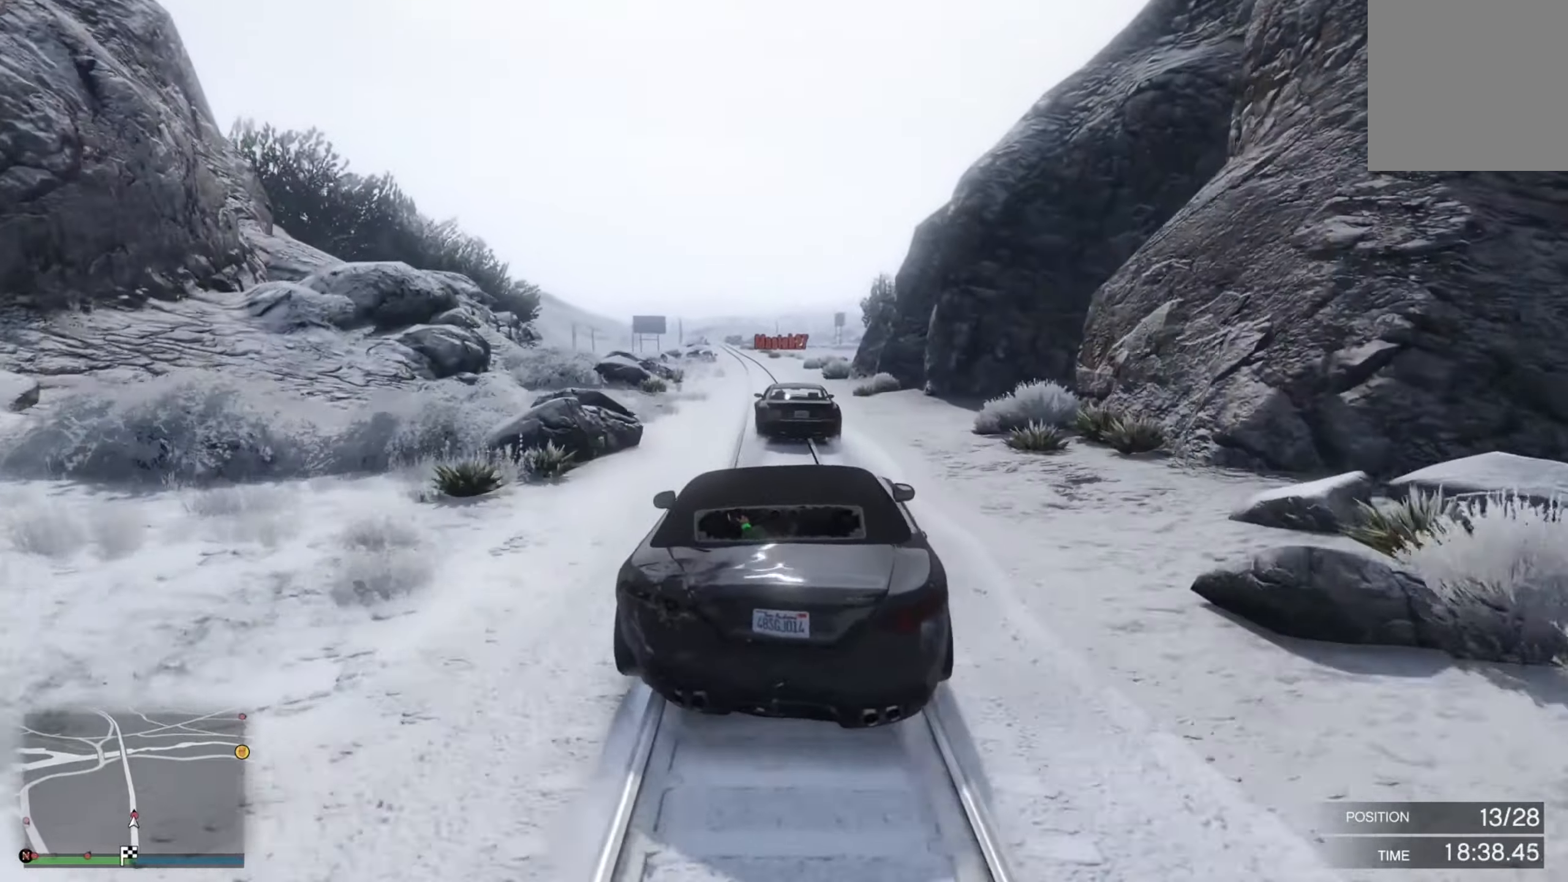
{"buttons": ["R2"], "left_stick": "left", "right_stick": "center", "events": [[17, "left_stick", "right"], [83, "left_stick", "center"], [383, "left_stick", "left"]]}
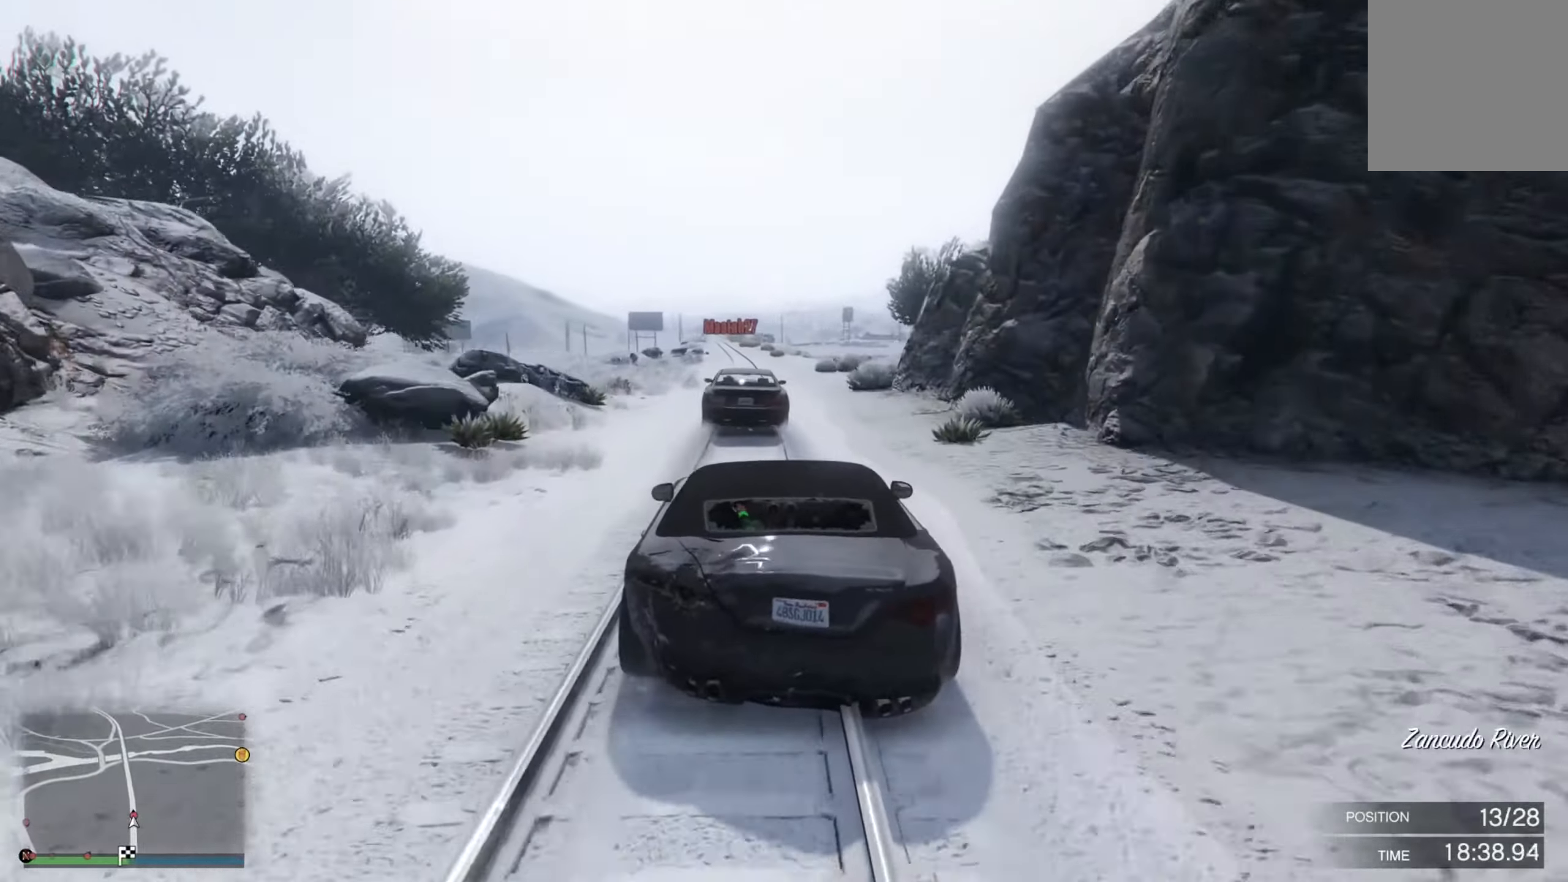
{"buttons": ["R2"], "left_stick": "center", "right_stick": "center", "events": [[83, "left_stick", "right"], [150, "left_stick", "center"], [283, "left_stick", "right"], [383, "left_stick", "left"], [467, "left_stick", "center"]]}
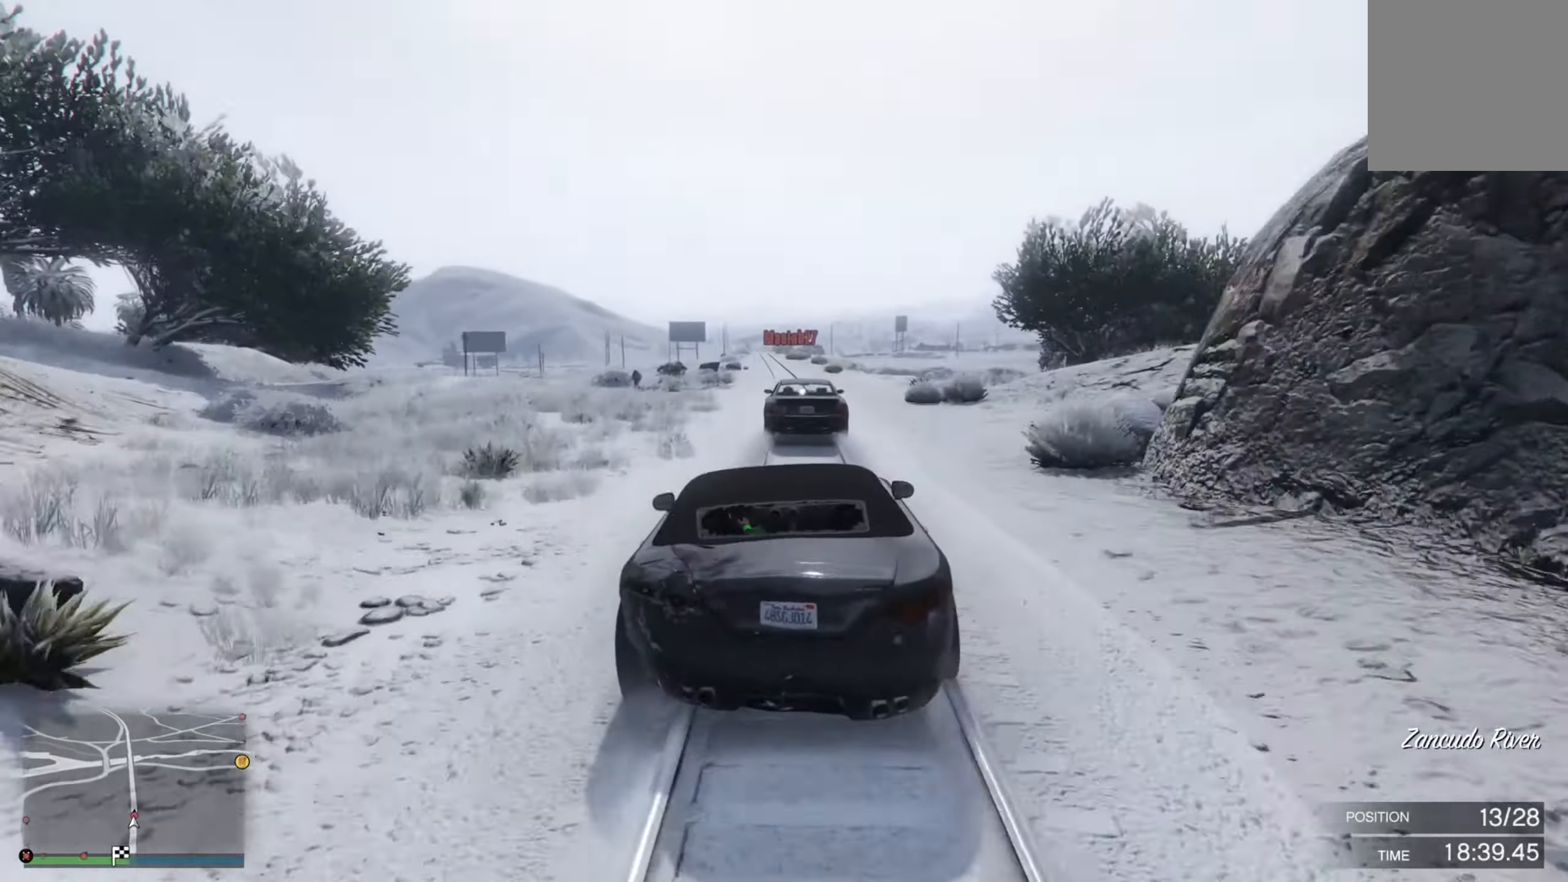
{"buttons": ["R2"], "left_stick": "center", "right_stick": "center", "events": []}
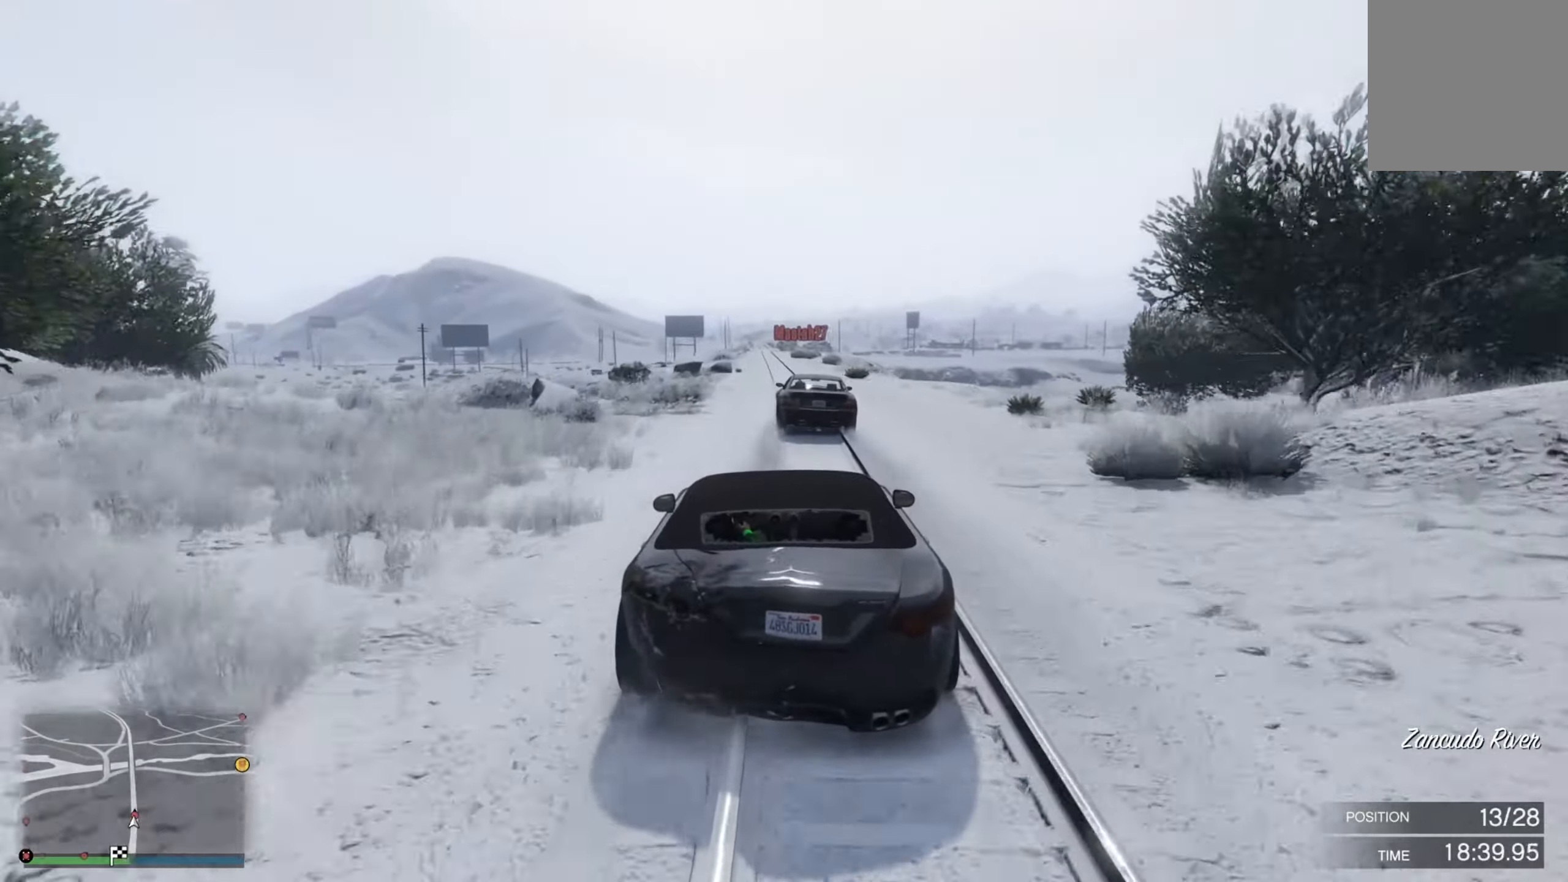
{"buttons": ["R2"], "left_stick": "center", "right_stick": "center", "events": [[233, "left_stick", "right"], [350, "left_stick", "center"]]}
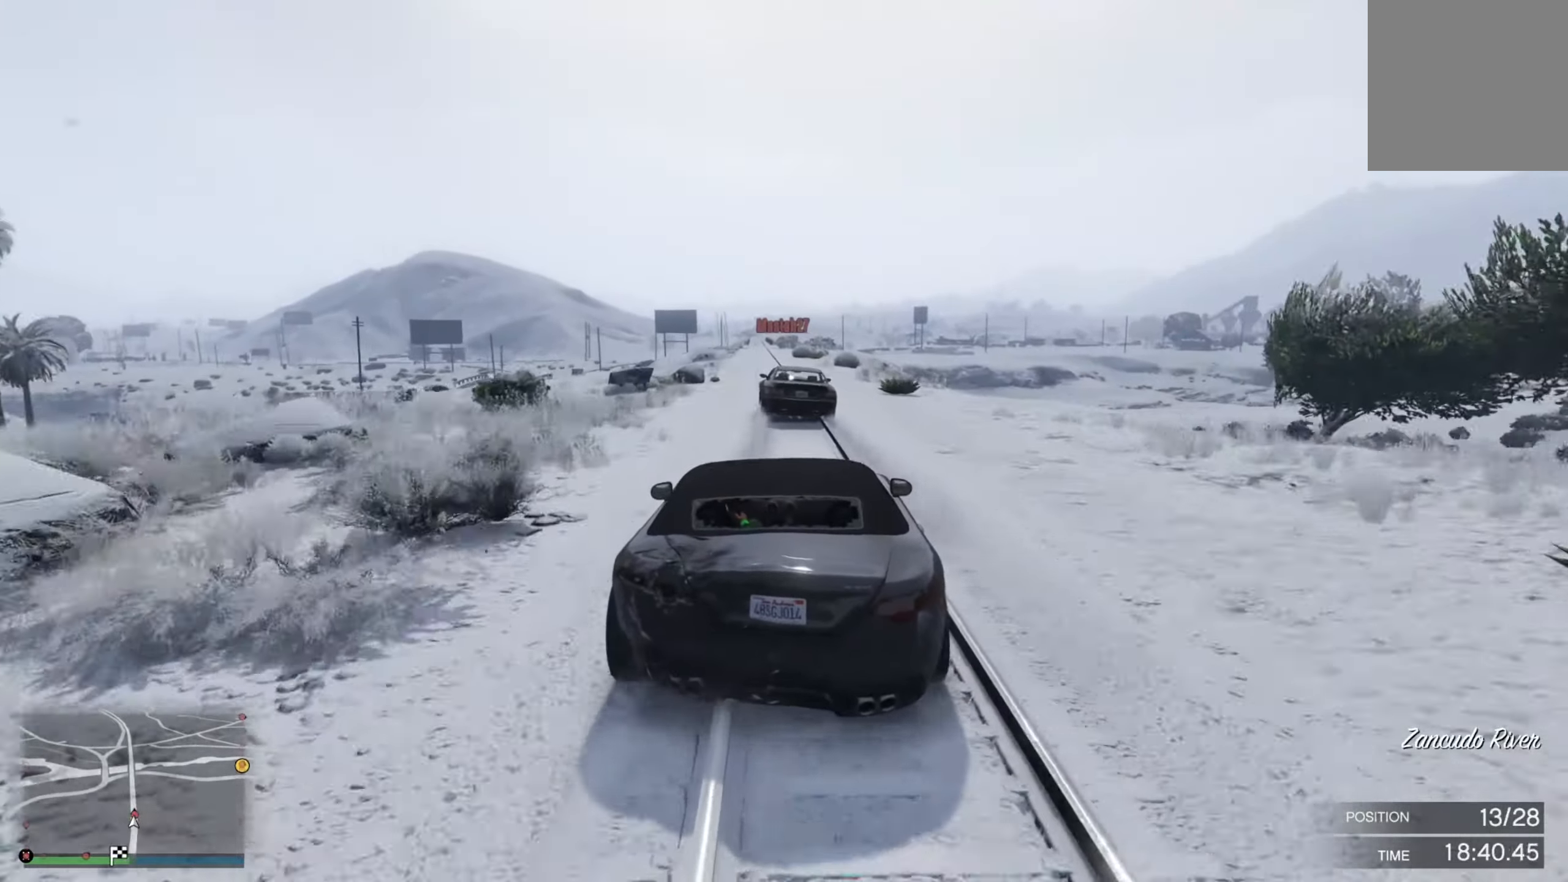
{"buttons": ["R2"], "left_stick": "left", "right_stick": "center", "events": [[150, "left_stick", "left"], [217, "left_stick", "center"], [383, "left_stick", "left"]]}
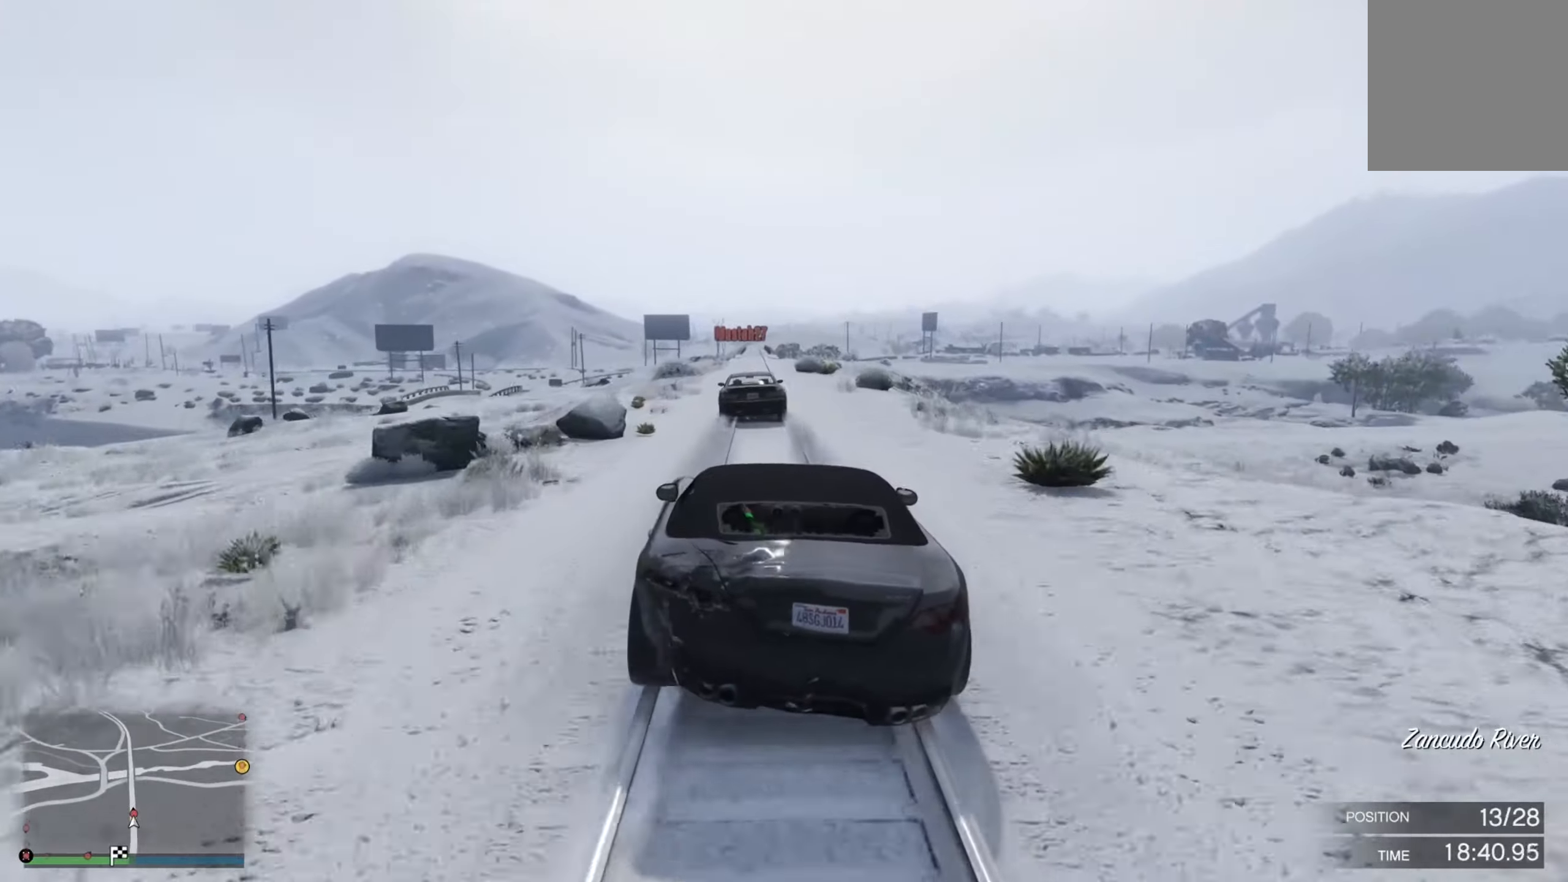
{"buttons": ["R2"], "left_stick": "center", "right_stick": "center", "events": [[134, "left_stick", "center"], [284, "left_stick", "right"], [334, "left_stick", "center"]]}
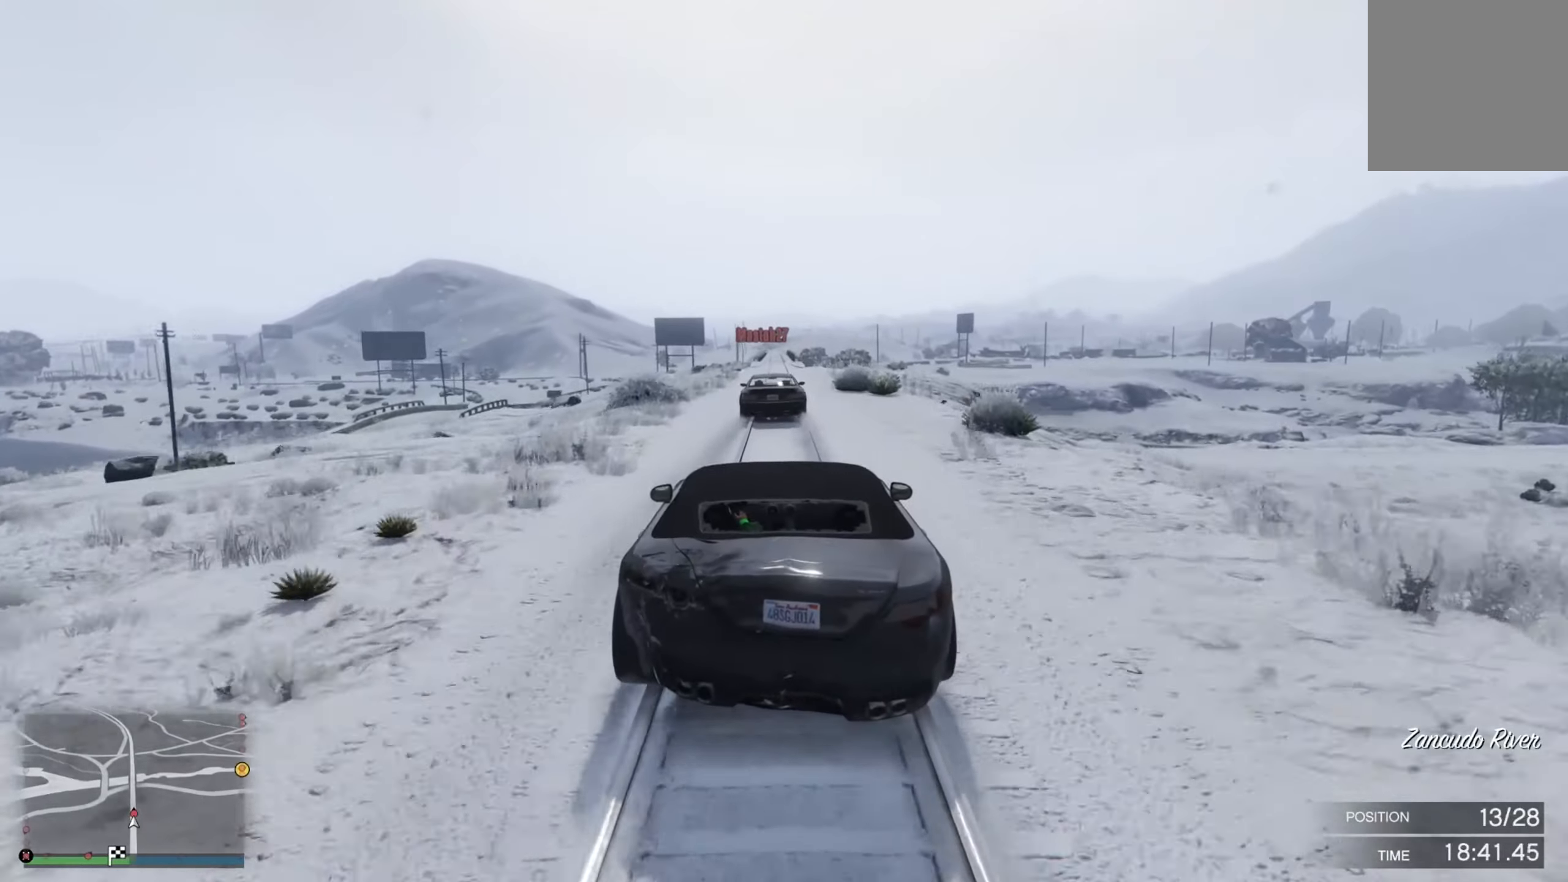
{"buttons": ["R2"], "left_stick": "center", "right_stick": "center", "events": [[150, "left_stick", "right"], [267, "left_stick", "center"]]}
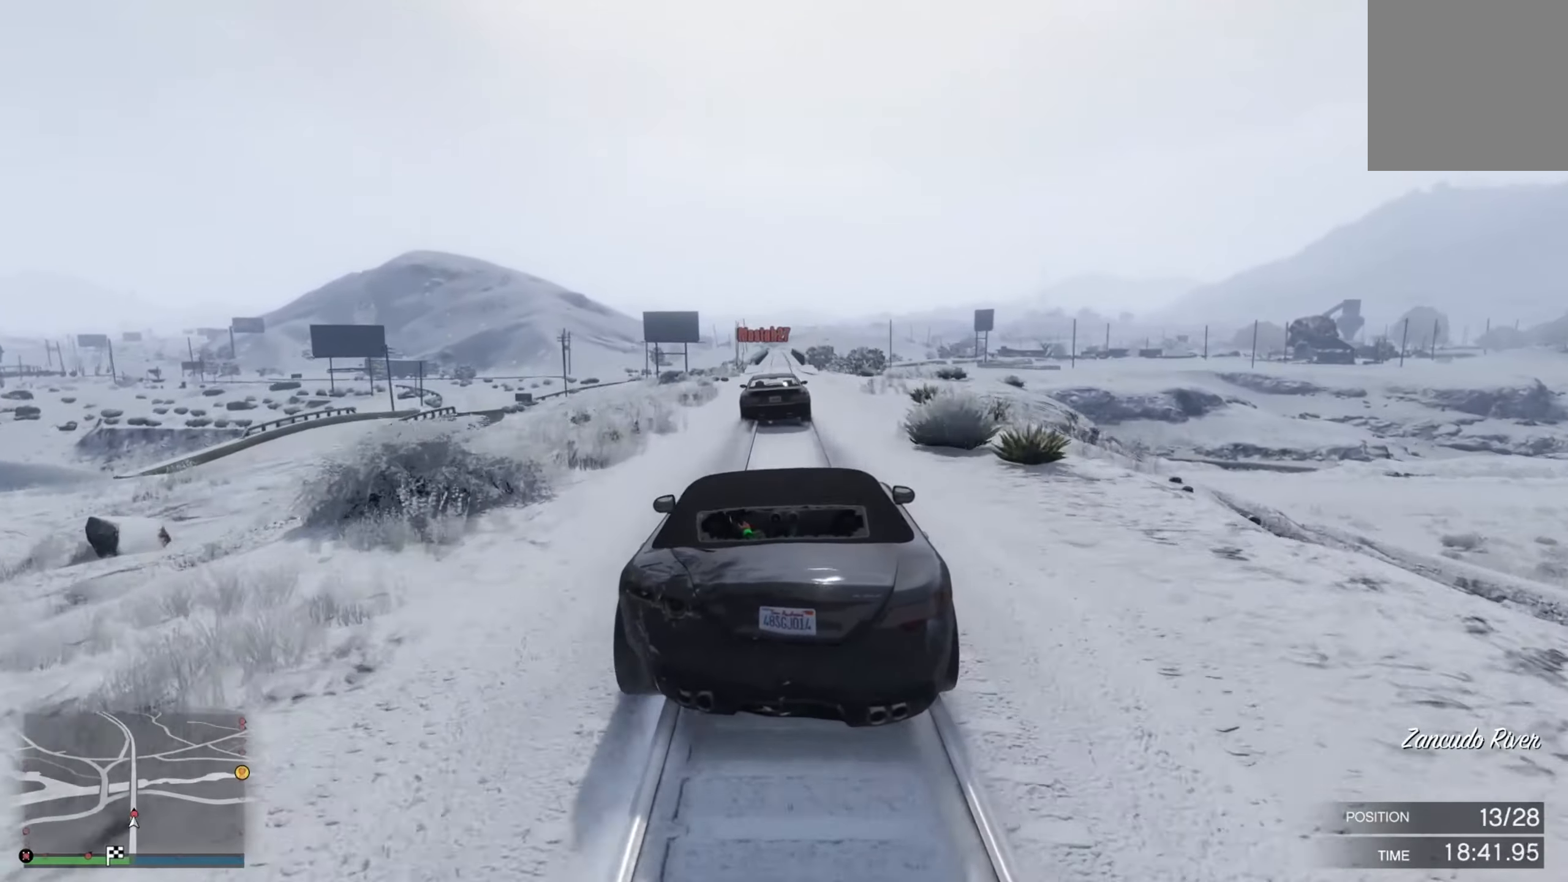
{"buttons": ["R2"], "left_stick": "left", "right_stick": "center", "events": [[400, "left_stick", "left"]]}
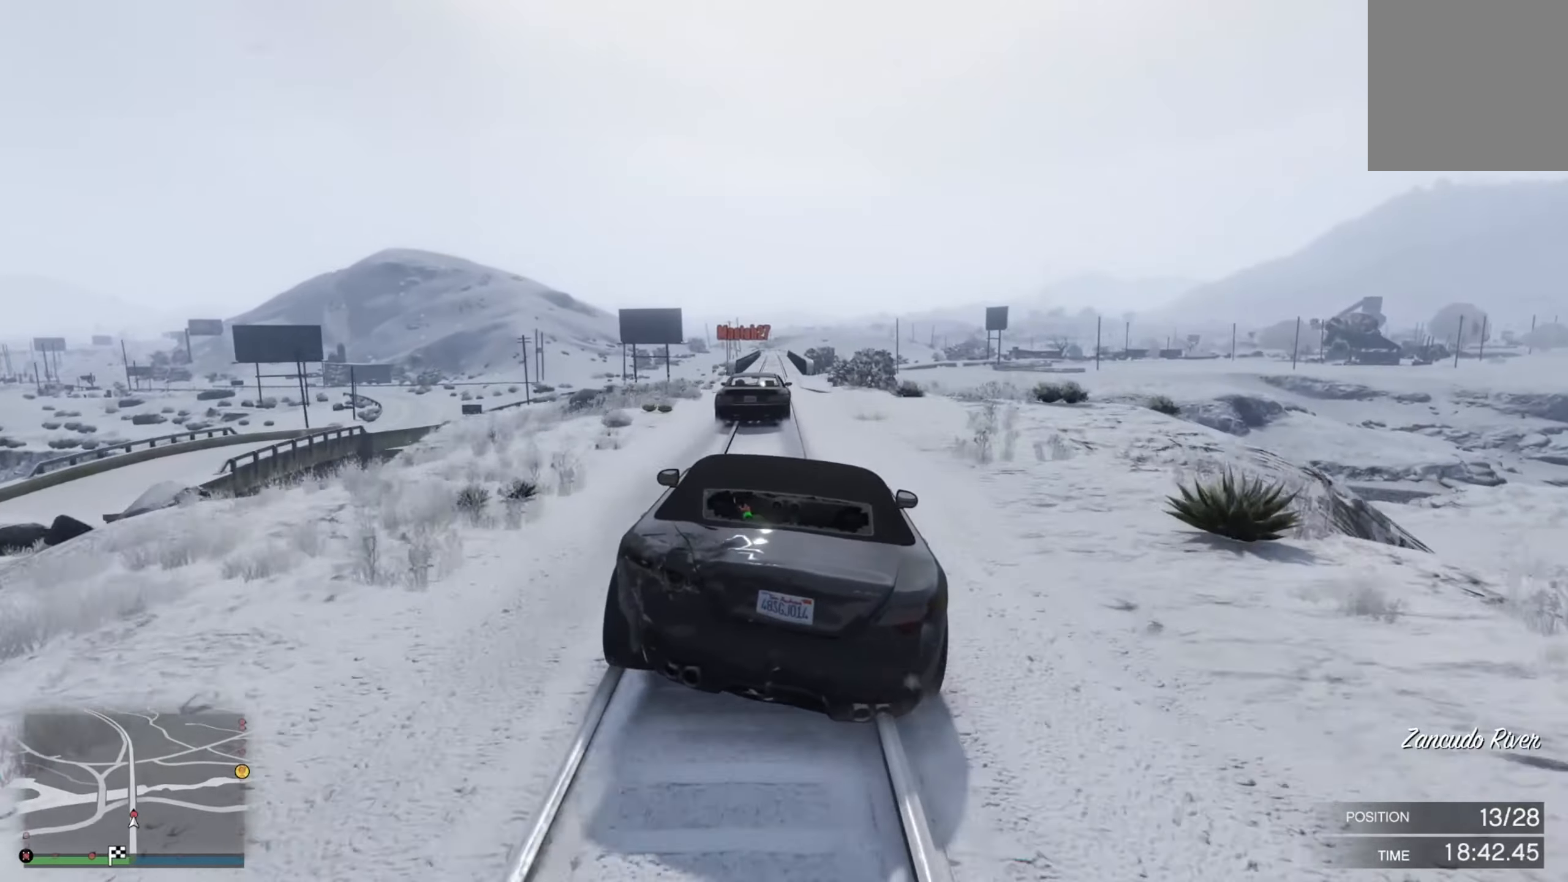
{"buttons": ["R2"], "left_stick": "center", "right_stick": "center", "events": [[50, "left_stick", "center"]]}
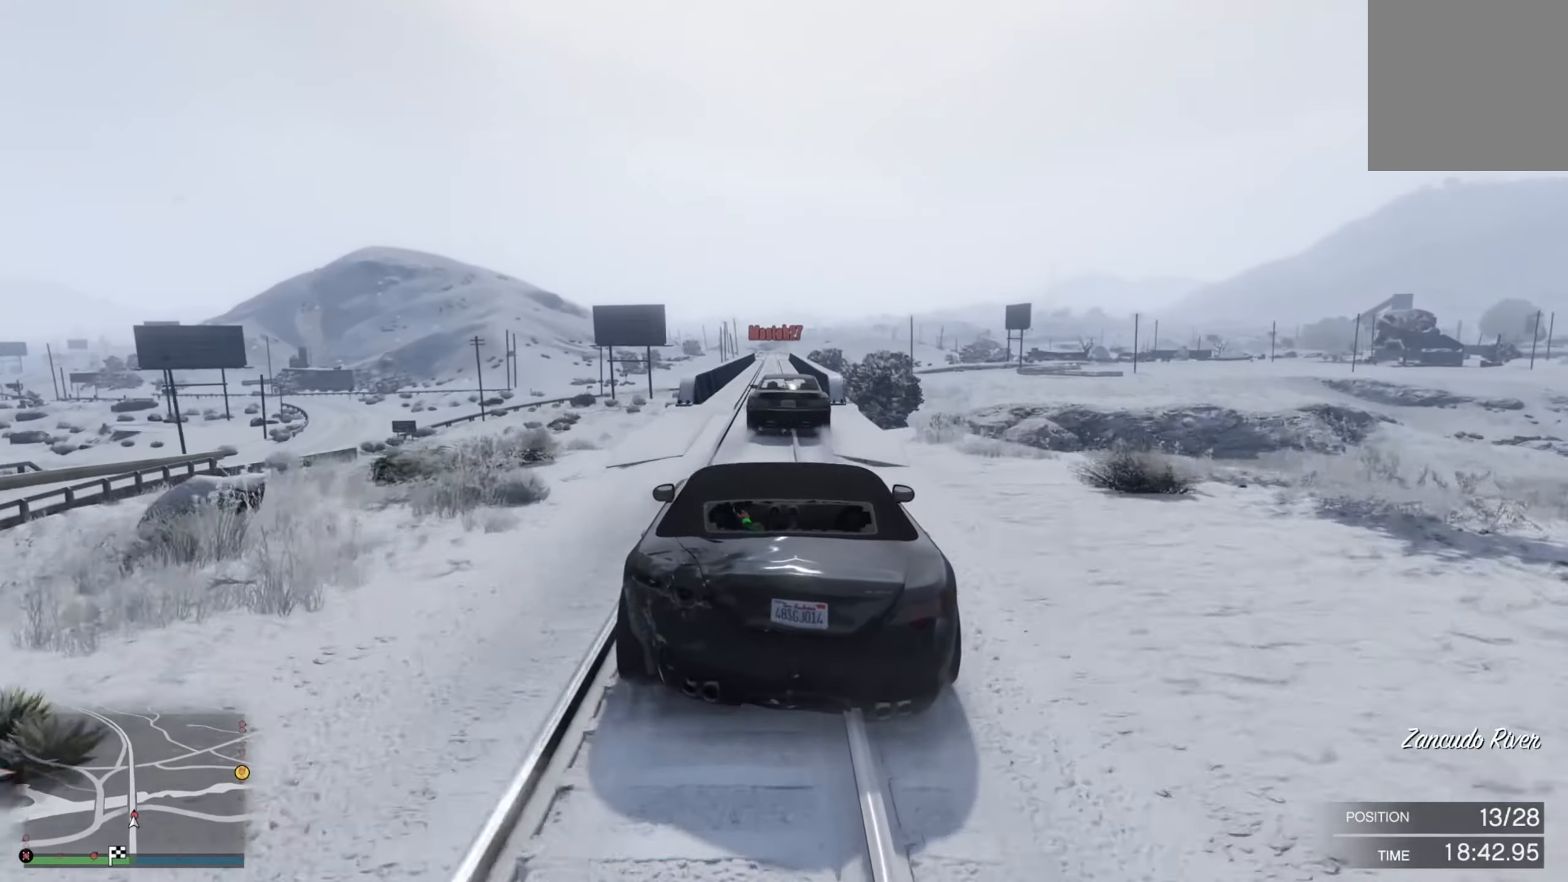
{"buttons": ["R2"], "left_stick": "center", "right_stick": "center", "events": [[250, "R2", "up"], [384, "R2", "down"]]}
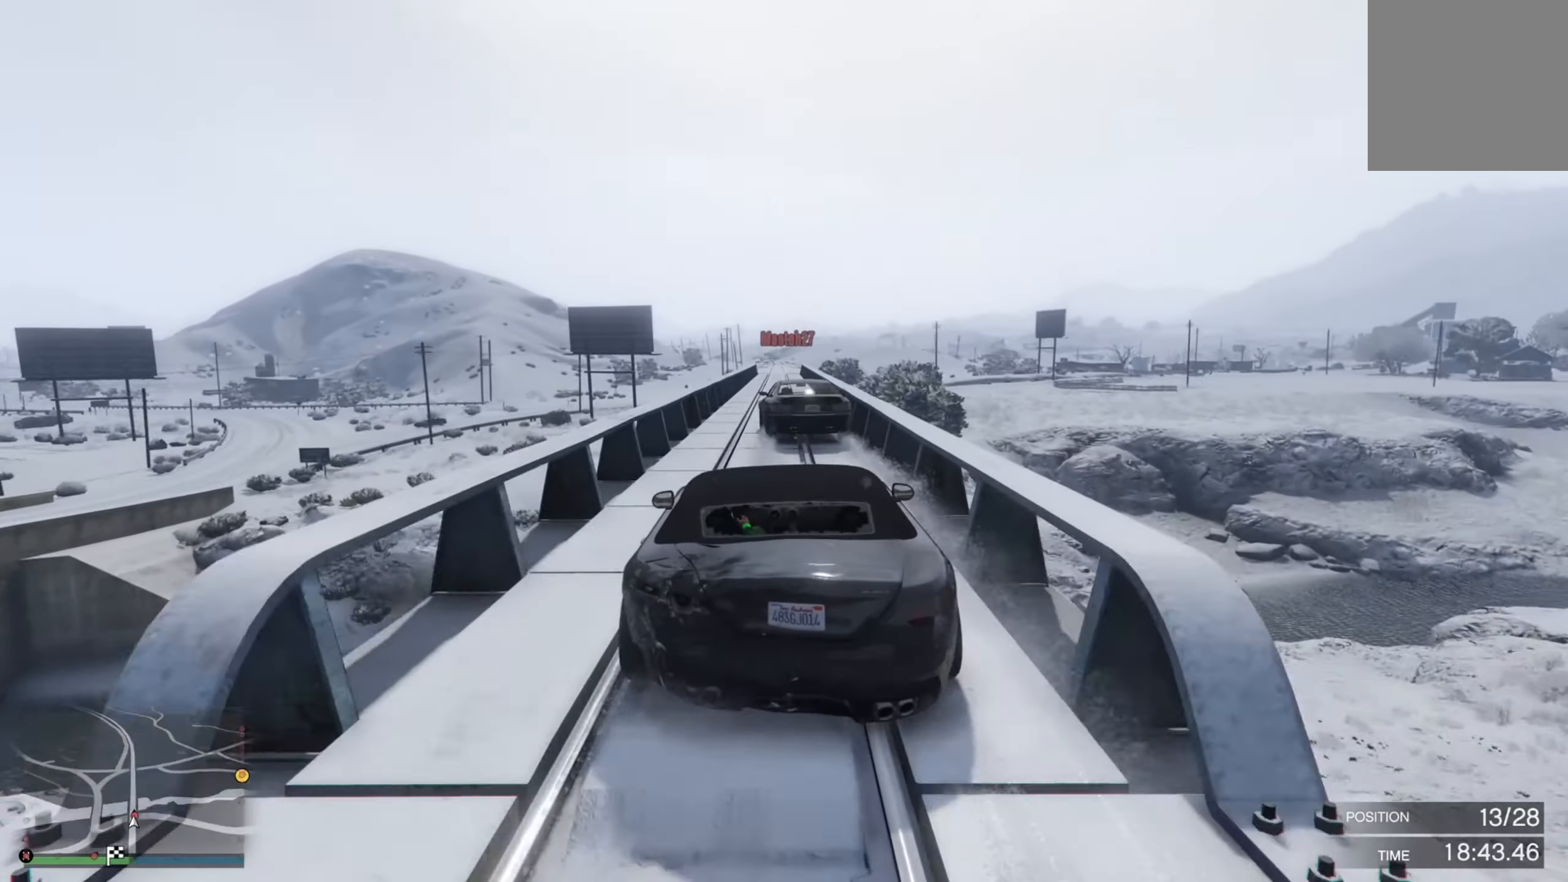
{"buttons": ["R2"], "left_stick": "center", "right_stick": "center", "events": [[67, "R2", "up"], [100, "R2", "down"]]}
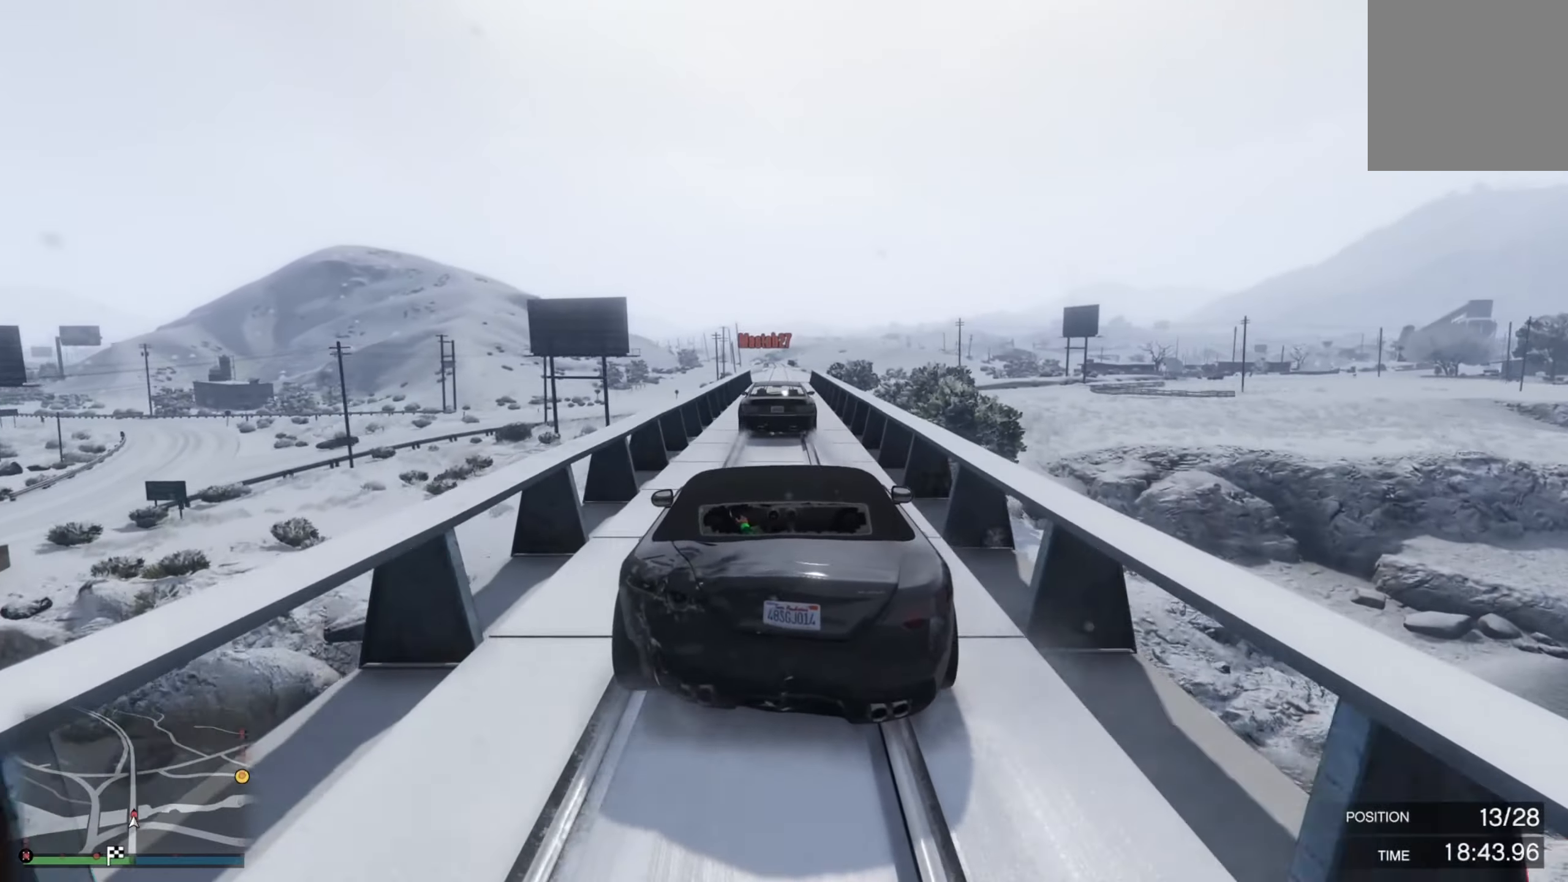
{"buttons": ["R2"], "left_stick": "center", "right_stick": "center", "events": []}
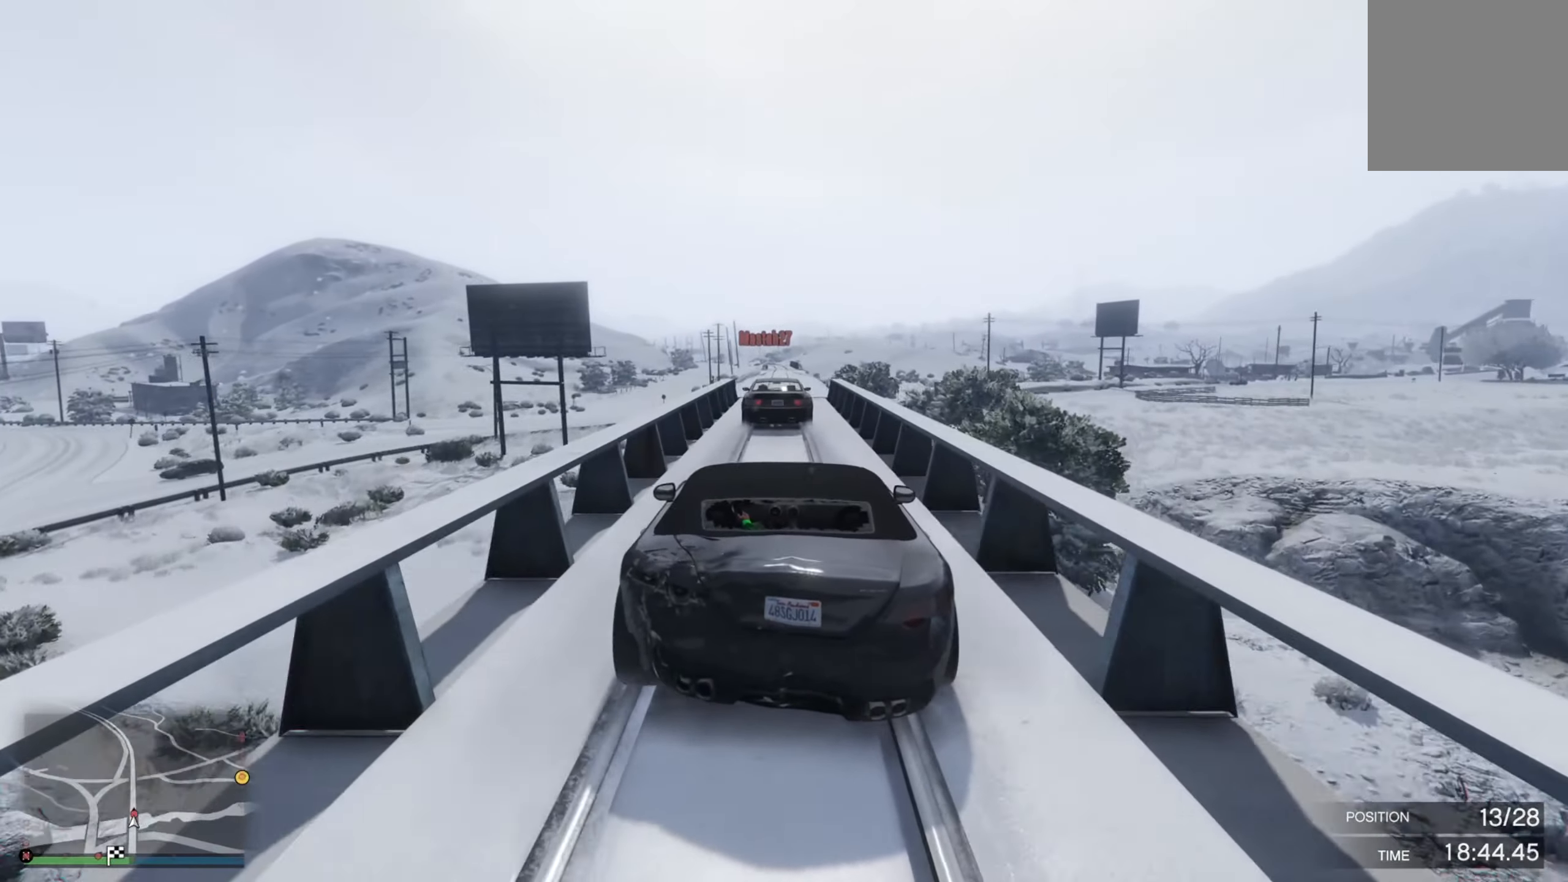
{"buttons": ["L2"], "left_stick": "left", "right_stick": "center", "events": [[150, "R2", "up"], [200, "L2", "down"], [450, "left_stick", "left"]]}
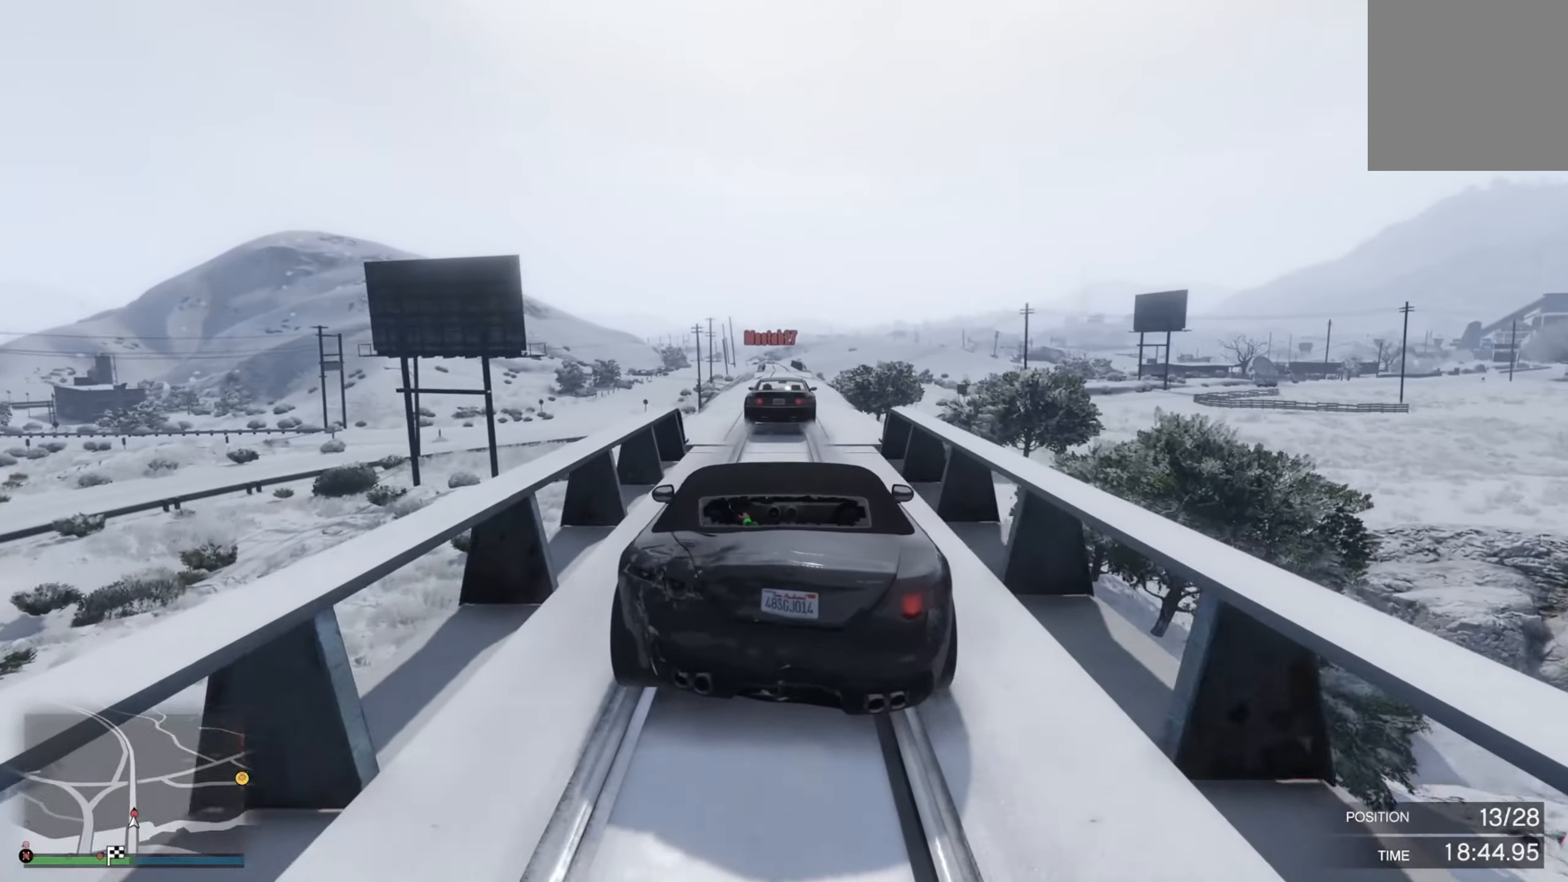
{"buttons": ["L2"], "left_stick": "right", "right_stick": "center", "events": [[317, "left_stick", "right"]]}
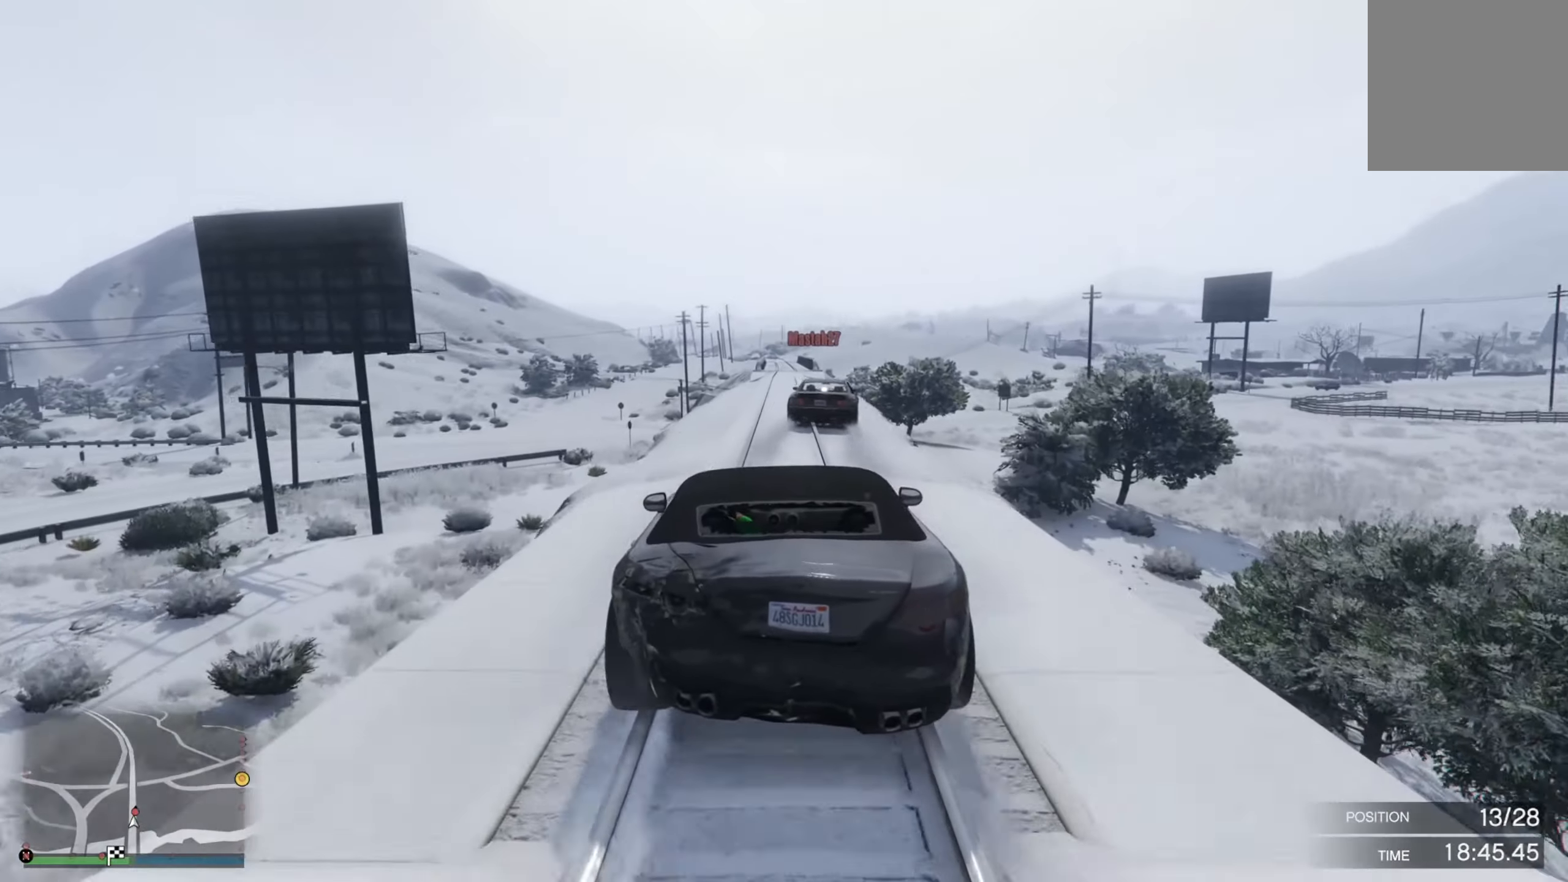
{"buttons": [], "left_stick": "right", "right_stick": "center", "events": [[17, "left_stick", "center"], [67, "L2", "up"], [234, "R2", "down"], [234, "left_stick", "right"], [434, "R2", "up"]]}
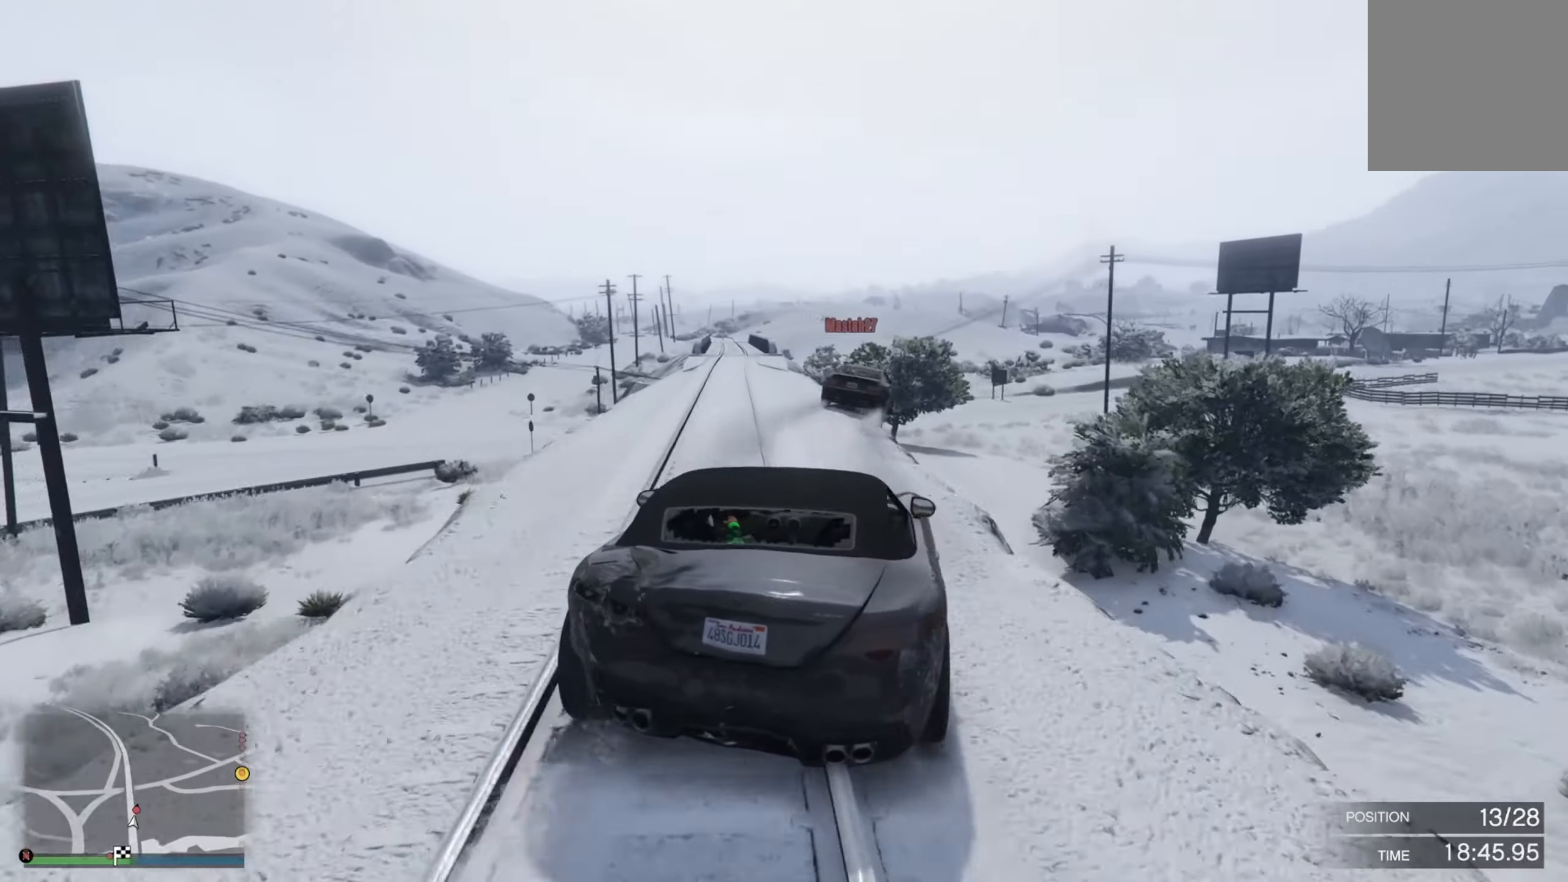
{"buttons": ["R2"], "left_stick": "down-right", "right_stick": "center", "events": [[84, "left_stick", "center"], [250, "R2", "down"], [350, "left_stick", "down-right"]]}
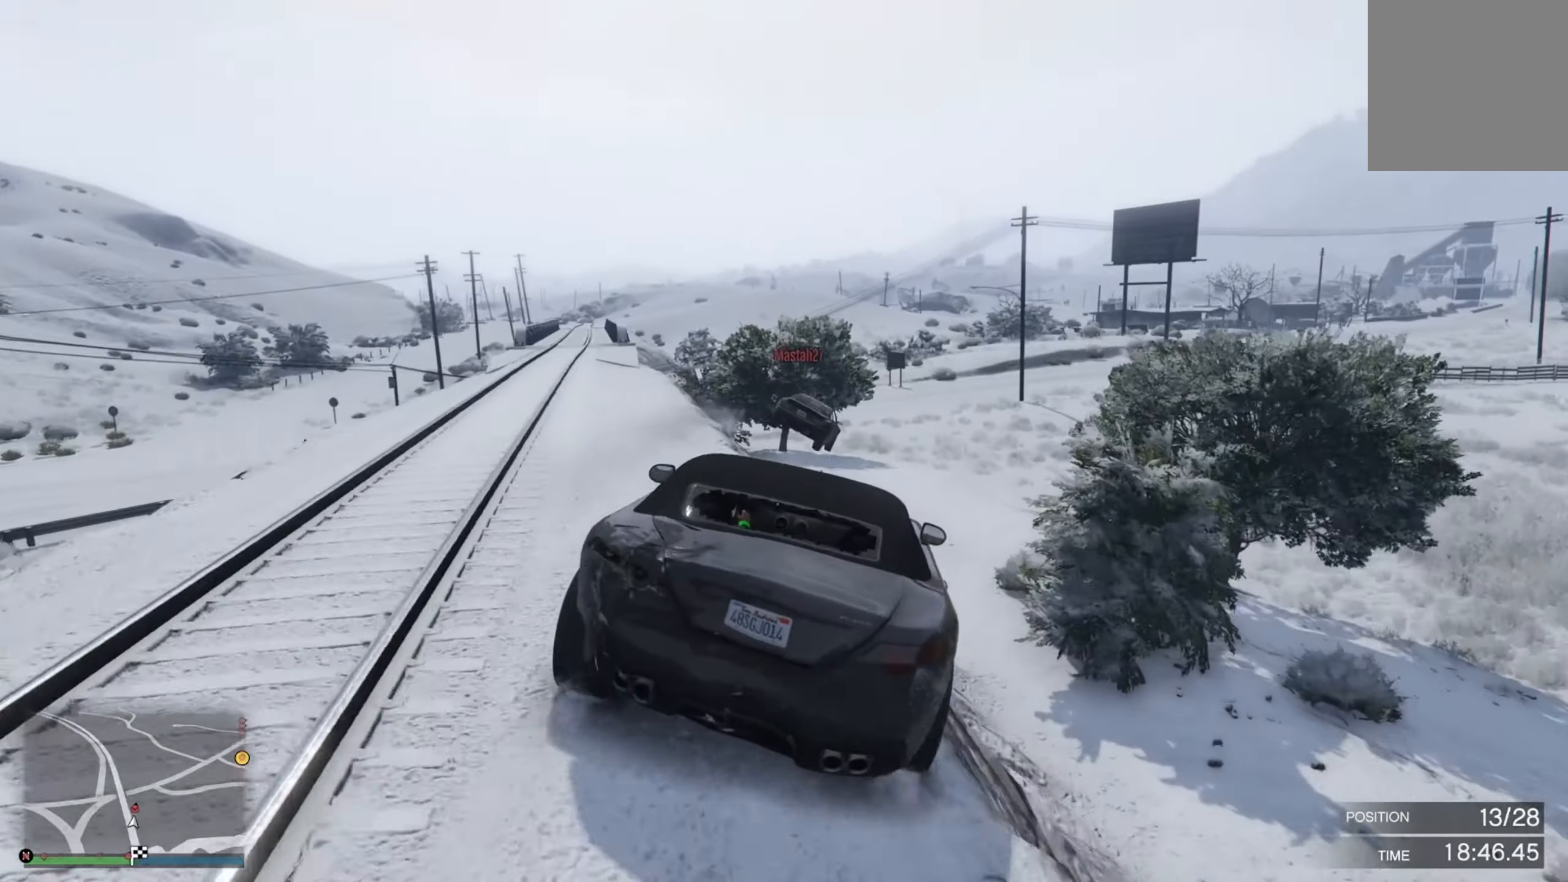
{"buttons": ["R2"], "left_stick": "down-left", "right_stick": "center", "events": [[116, "left_stick", "center"], [166, "left_stick", "down"], [216, "left_stick", "down-left"]]}
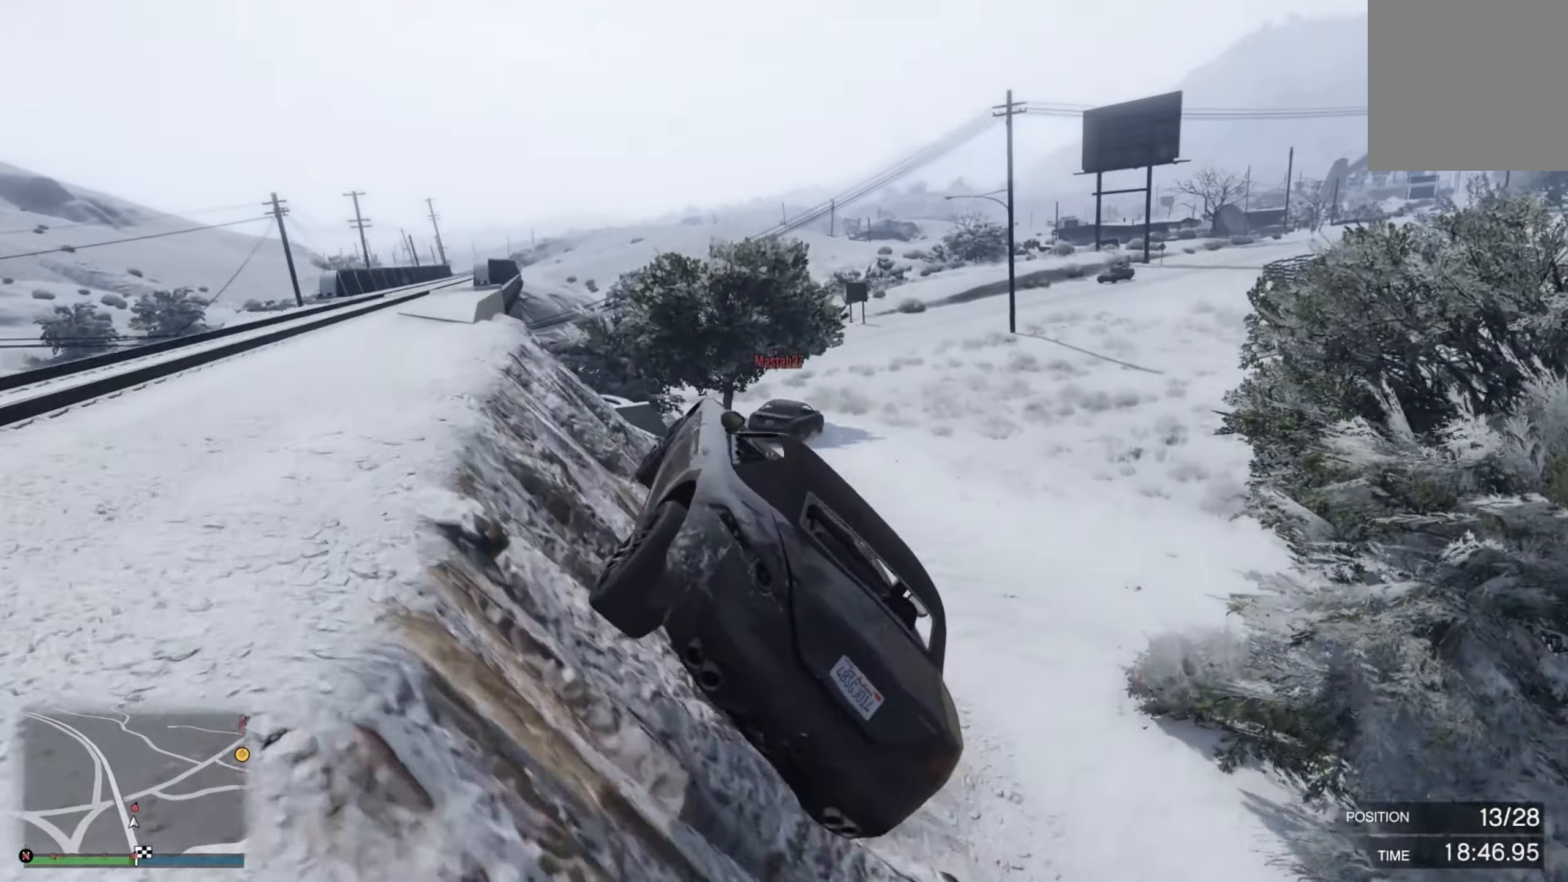
{"buttons": [], "left_stick": "down-left", "right_stick": "center", "events": [[333, "R2", "up"]]}
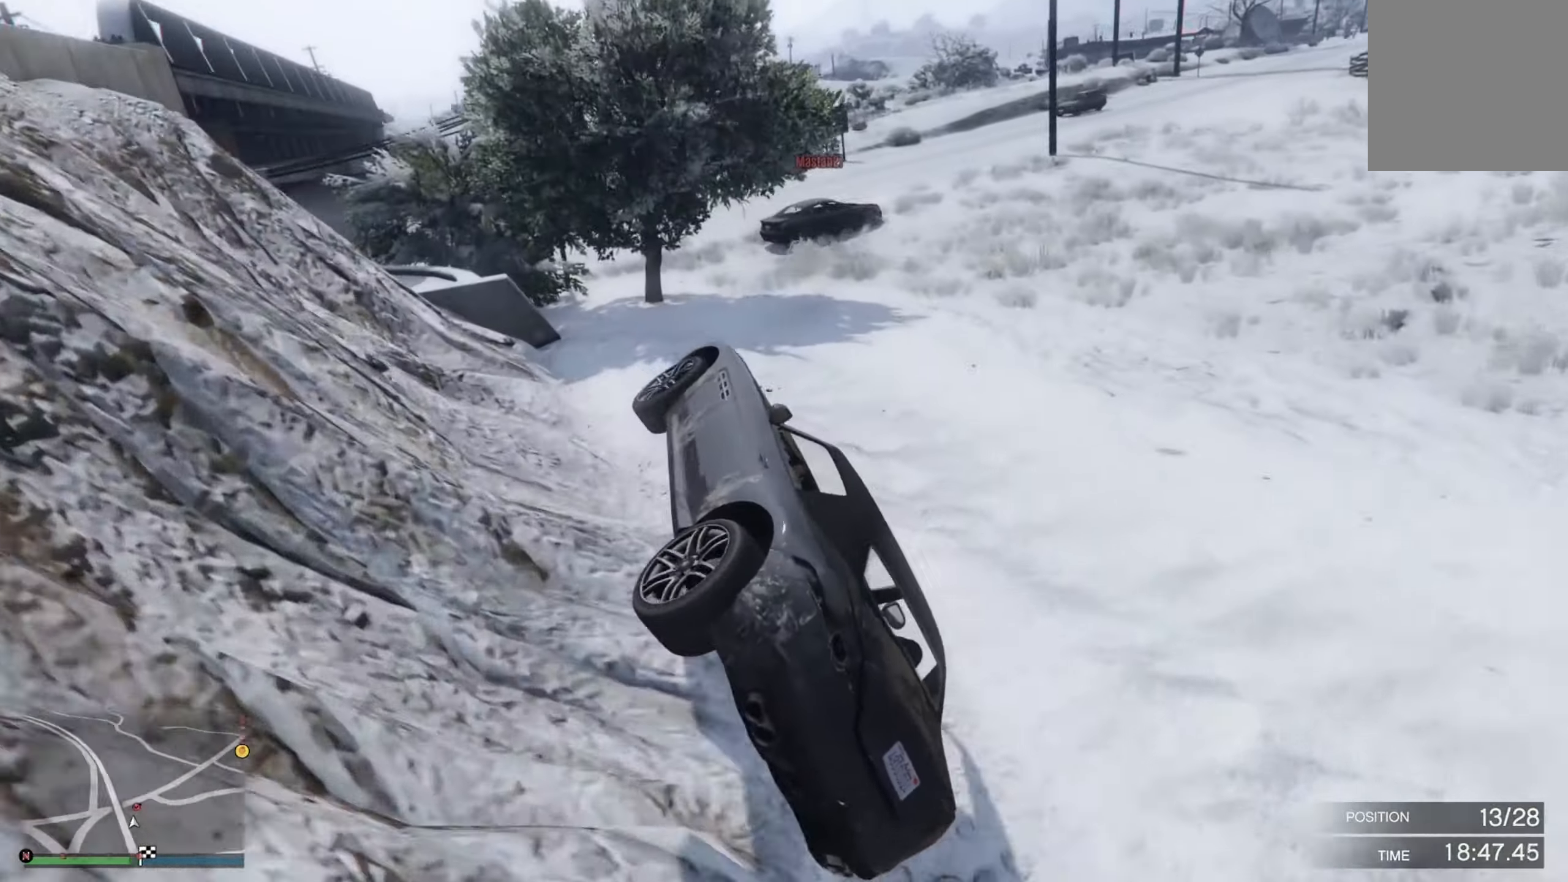
{"buttons": [], "left_stick": "right", "right_stick": "center", "events": [[233, "left_stick", "right"]]}
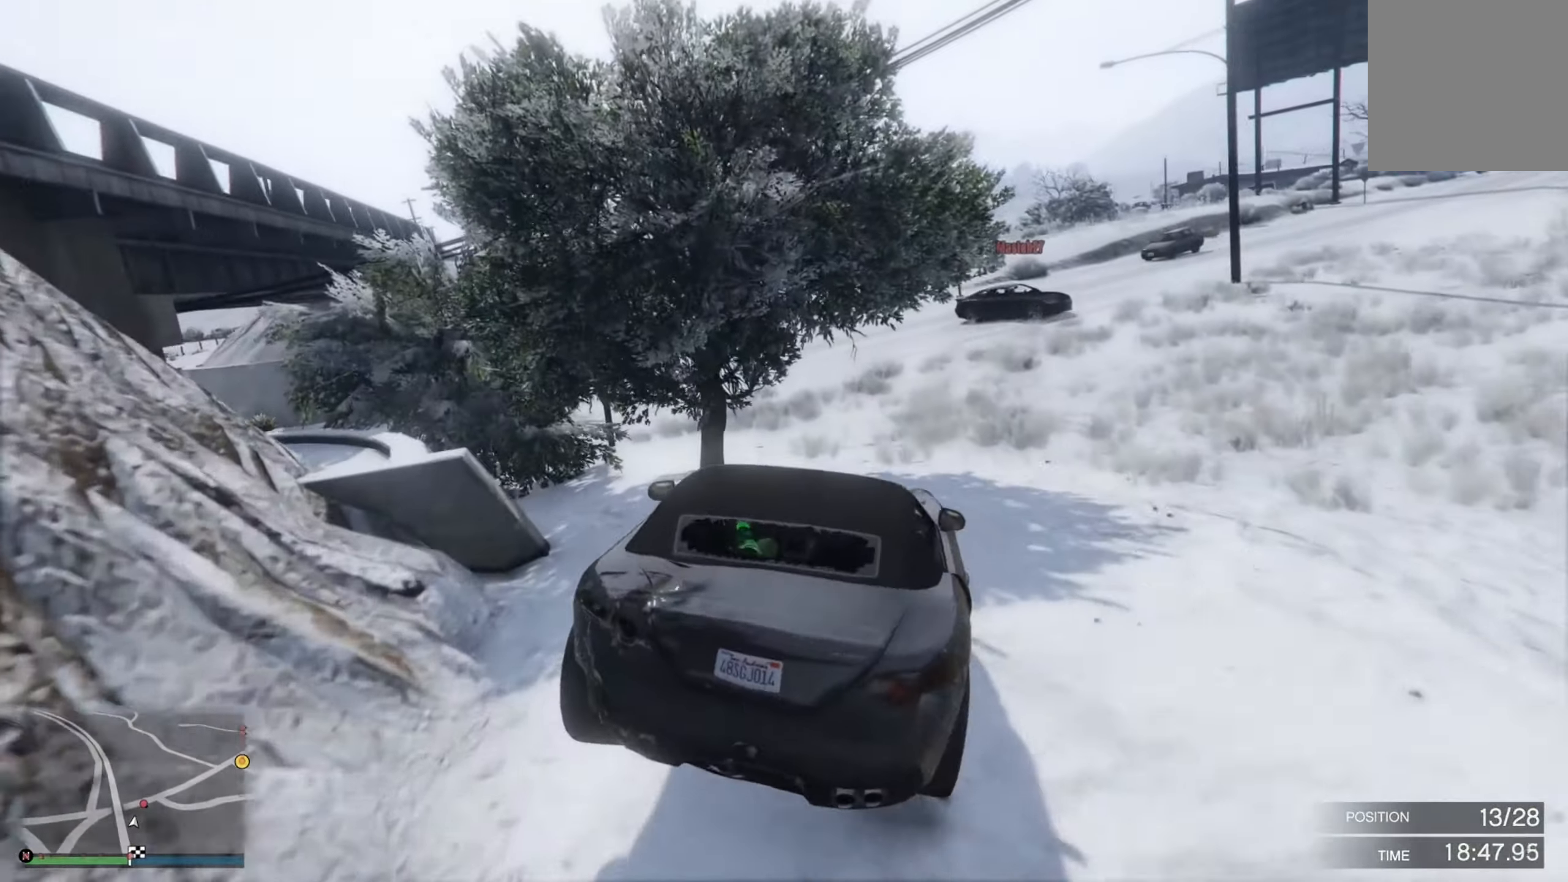
{"buttons": ["R2"], "left_stick": "left", "right_stick": "center", "events": [[266, "R2", "down"], [466, "left_stick", "left"]]}
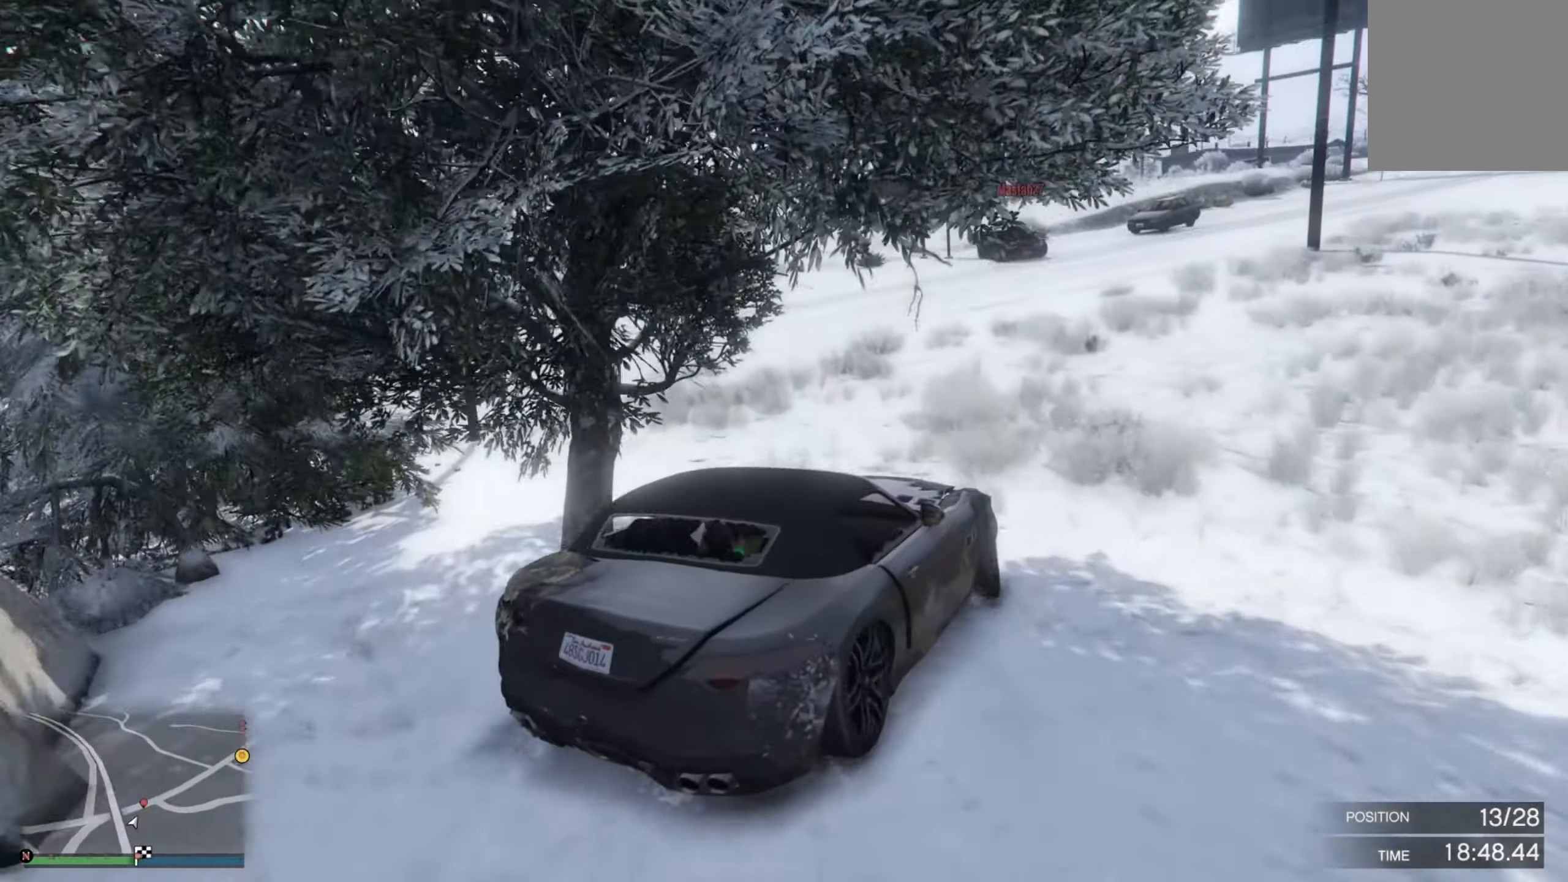
{"buttons": ["R2"], "left_stick": "left", "right_stick": "center", "events": [[200, "left_stick", "right"], [250, "left_stick", "center"], [300, "left_stick", "right"], [466, "left_stick", "left"]]}
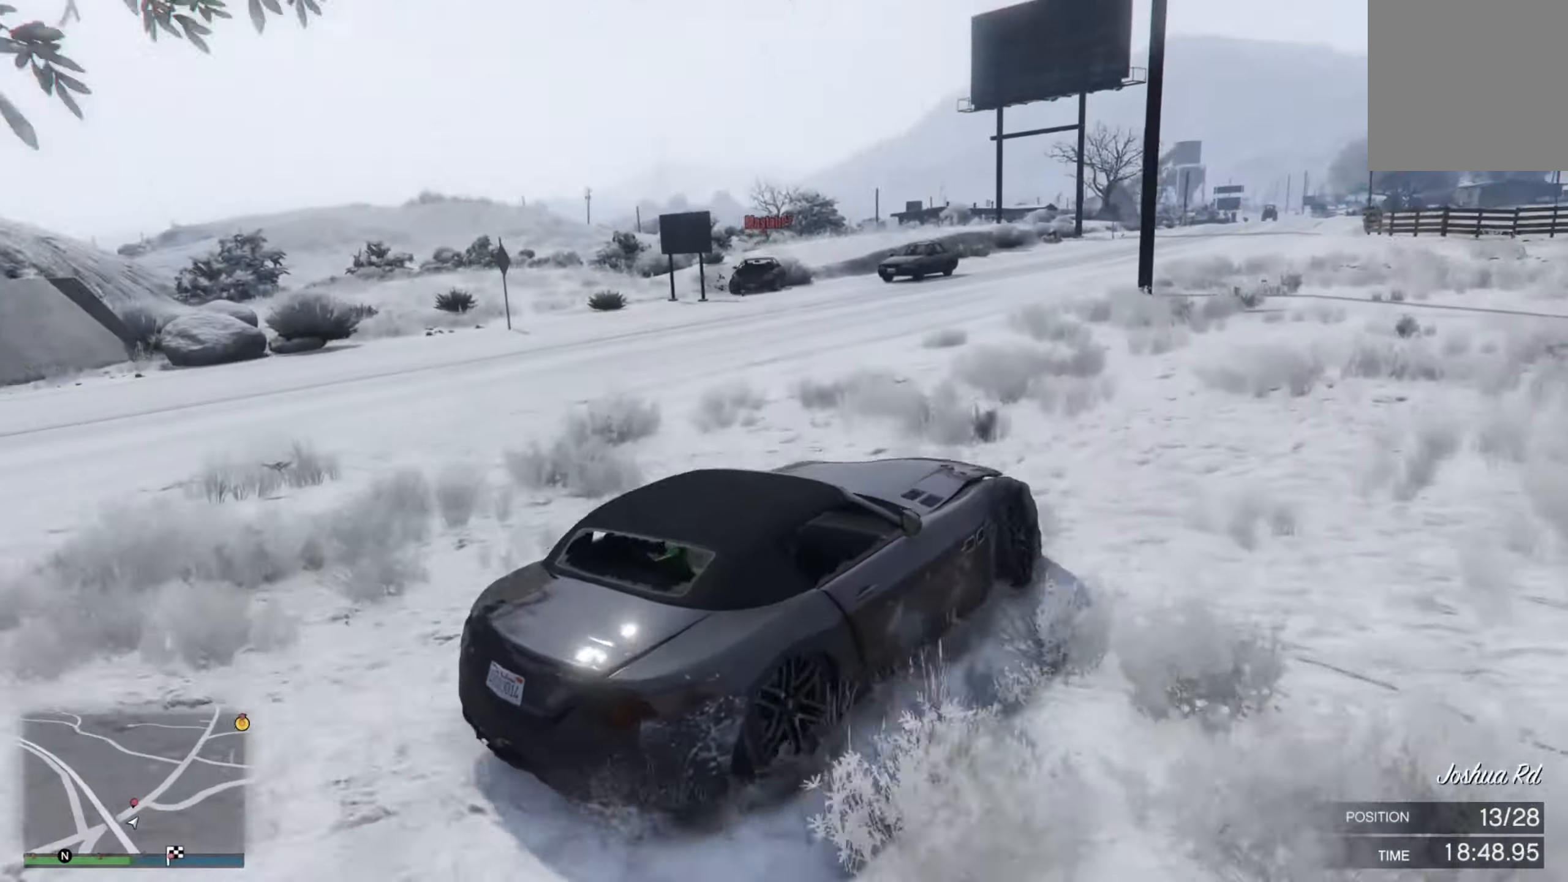
{"buttons": ["R2"], "left_stick": "left", "right_stick": "center", "events": []}
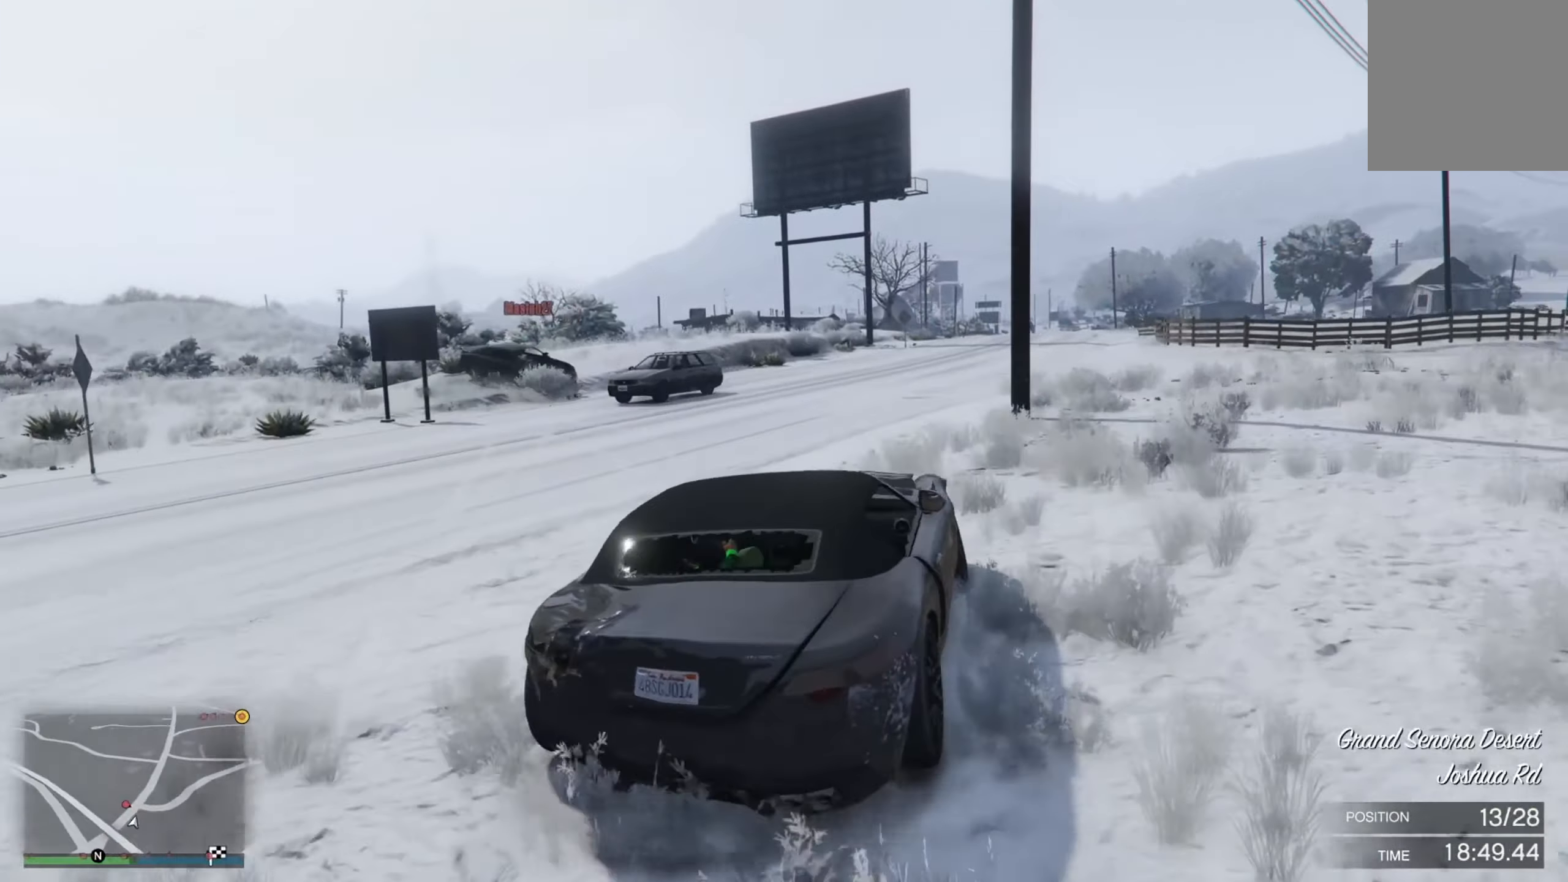
{"buttons": ["R2"], "left_stick": "right", "right_stick": "center", "events": [[116, "left_stick", "right"], [366, "left_stick", "center"], [433, "left_stick", "right"]]}